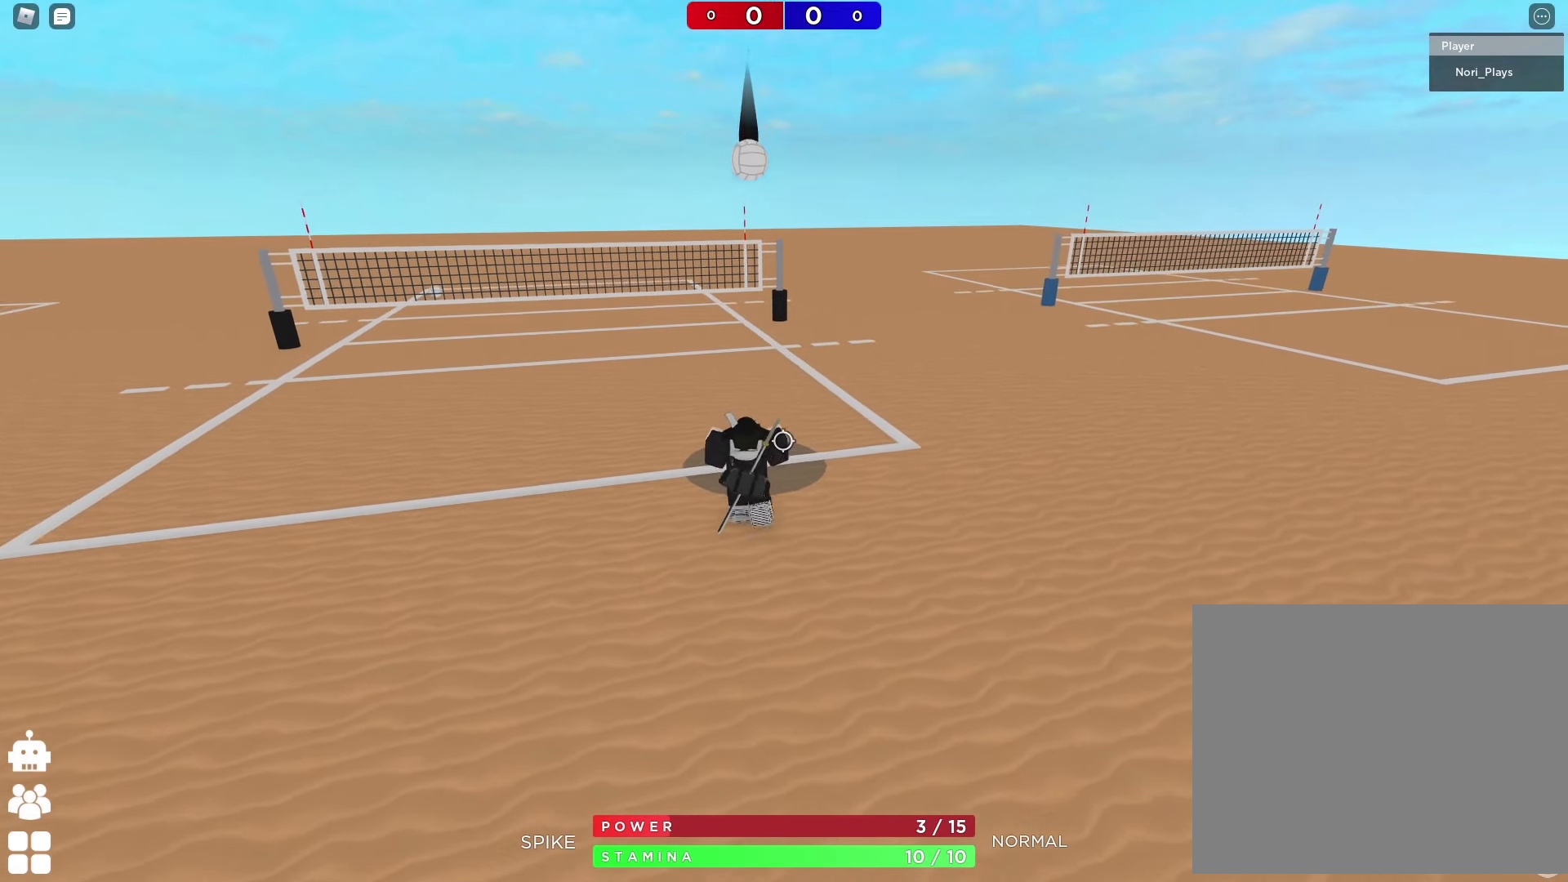
Gameplay with keyboard; each line is a JSON object with the keys held at the frame after it. "events" lists presses ("down") and releases ("up") of "a", "ctrl", "d", "e", "q", "s", "shift", "space" and "w" between this image and that frame as [ms after this image, input, new state], when the widget could be followed in between. No other keys are recorded. Mouse input is not recorded.
{"keys": [], "events": [[284, "w", "up"]]}
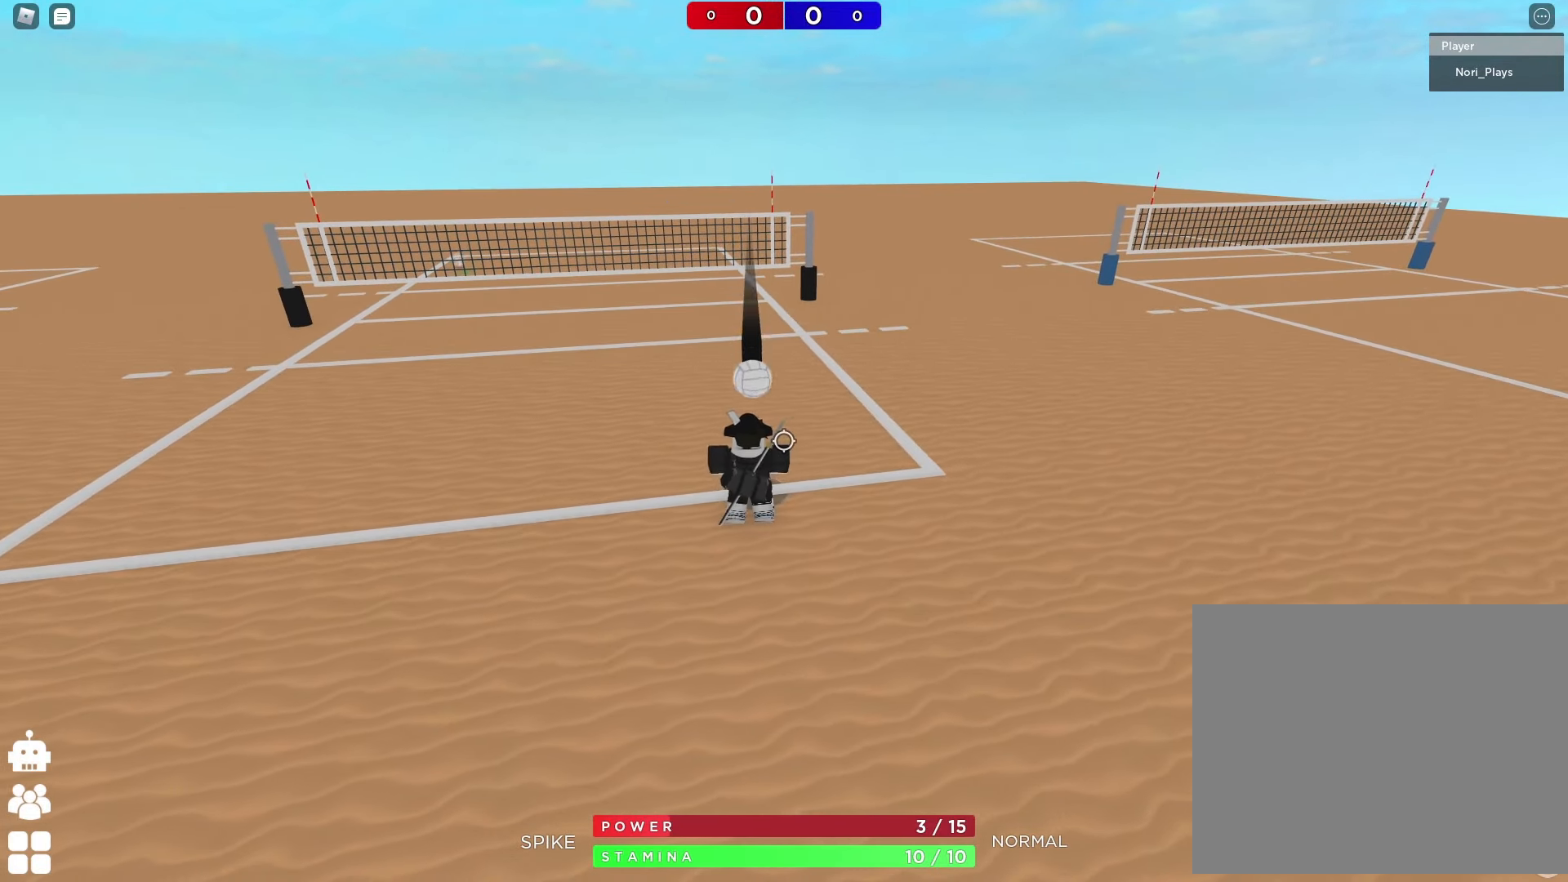
{"keys": ["d", "w"], "events": [[67, "s", "down"], [100, "a", "down"], [217, "a", "up"], [217, "s", "up"], [434, "w", "down"], [450, "d", "down"]]}
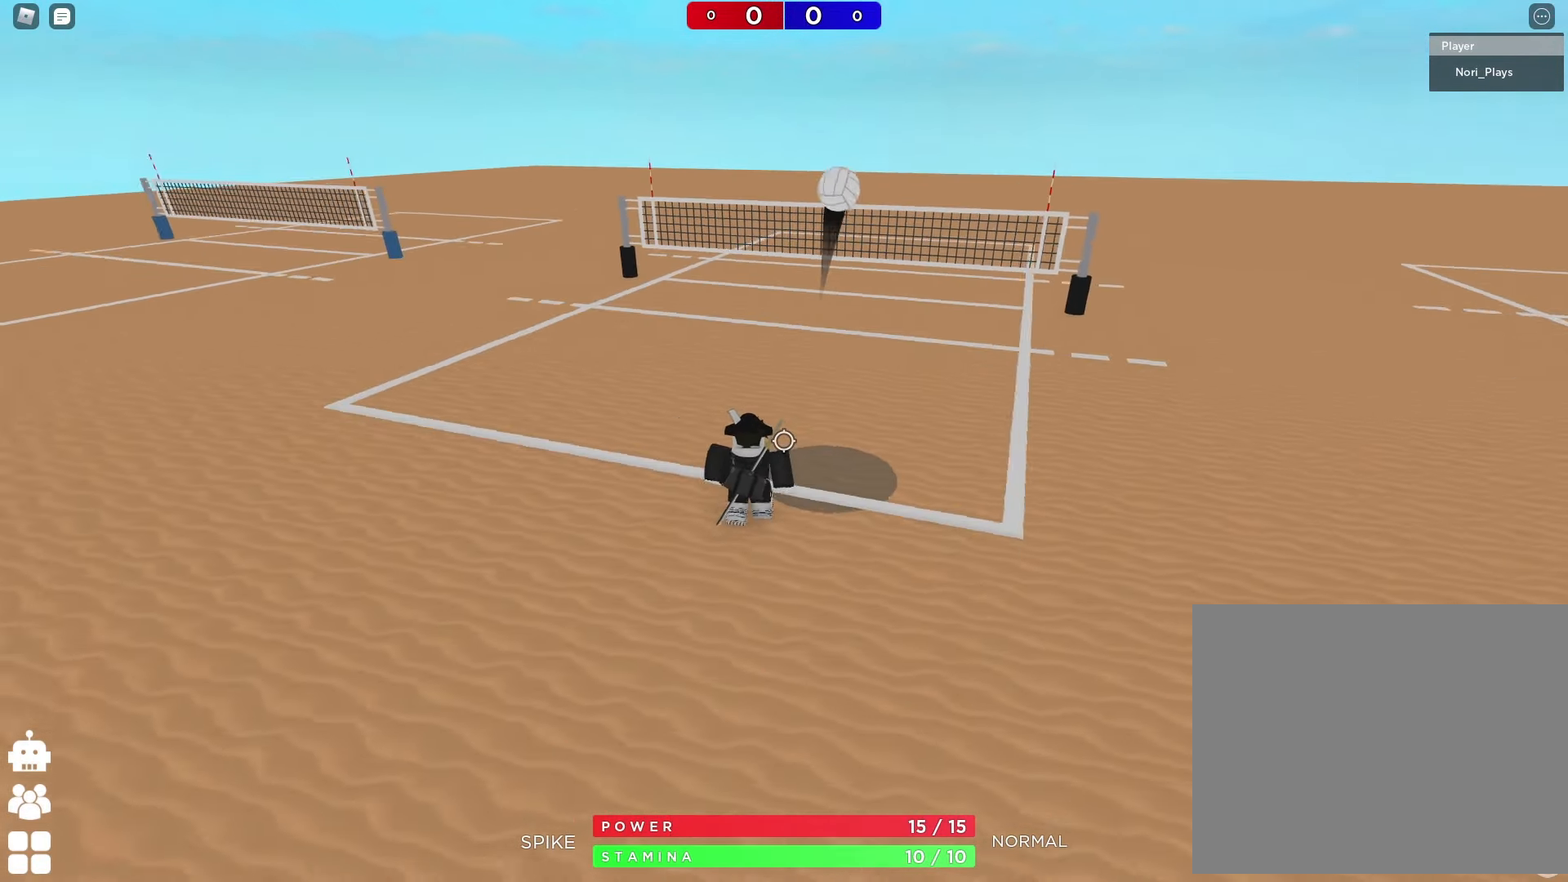
{"keys": [], "events": [[34, "space", "down"], [200, "d", "up"], [200, "w", "up"], [217, "space", "up"], [284, "s", "down"], [417, "s", "up"]]}
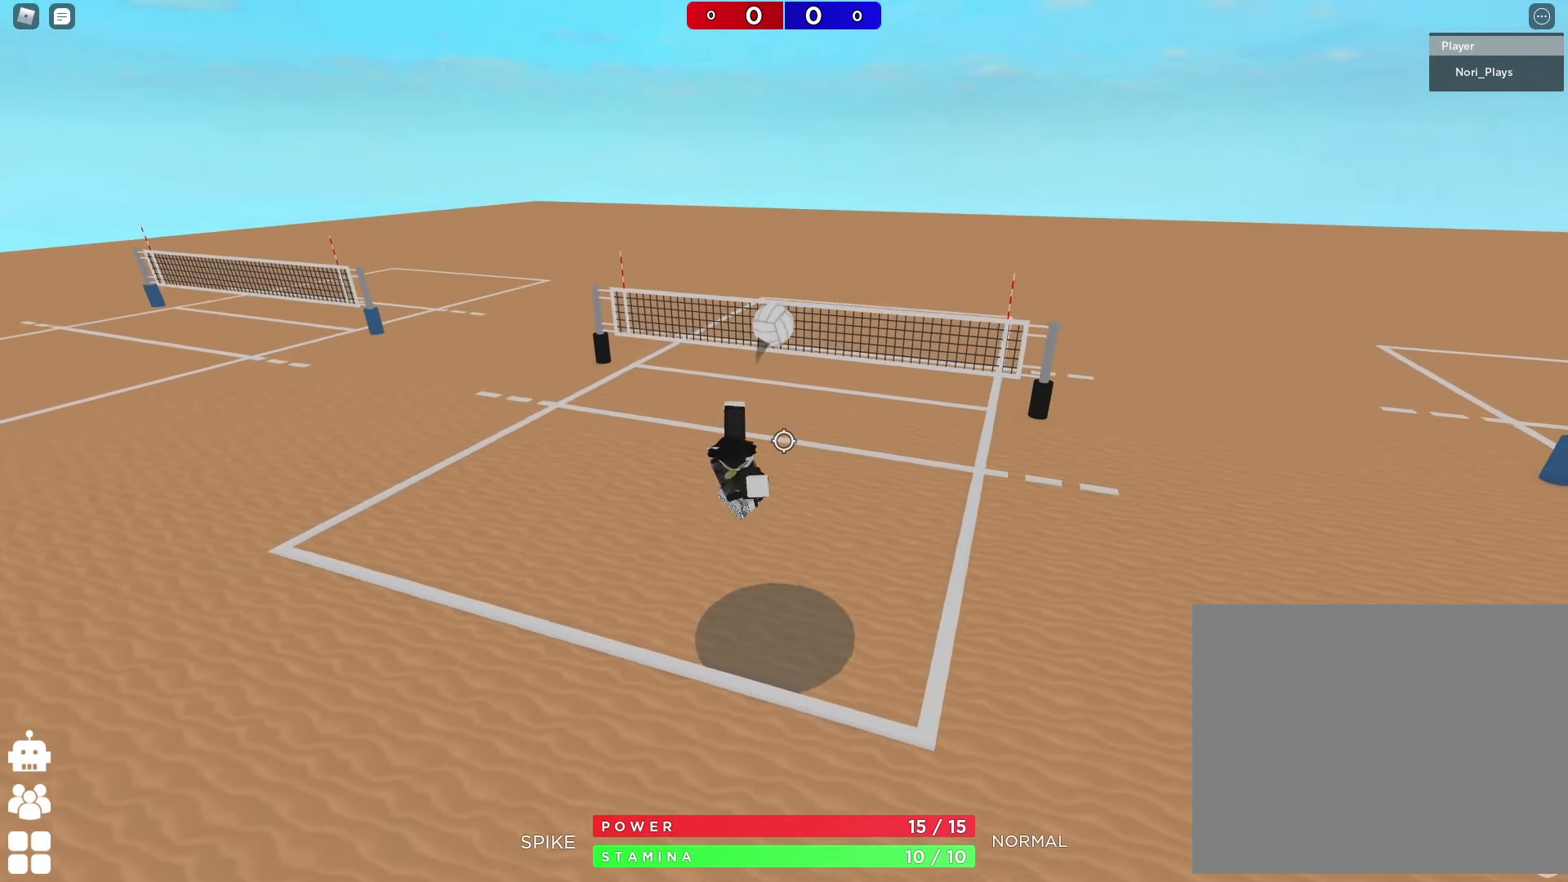
{"keys": [], "events": [[17, "a", "down"], [117, "a", "up"]]}
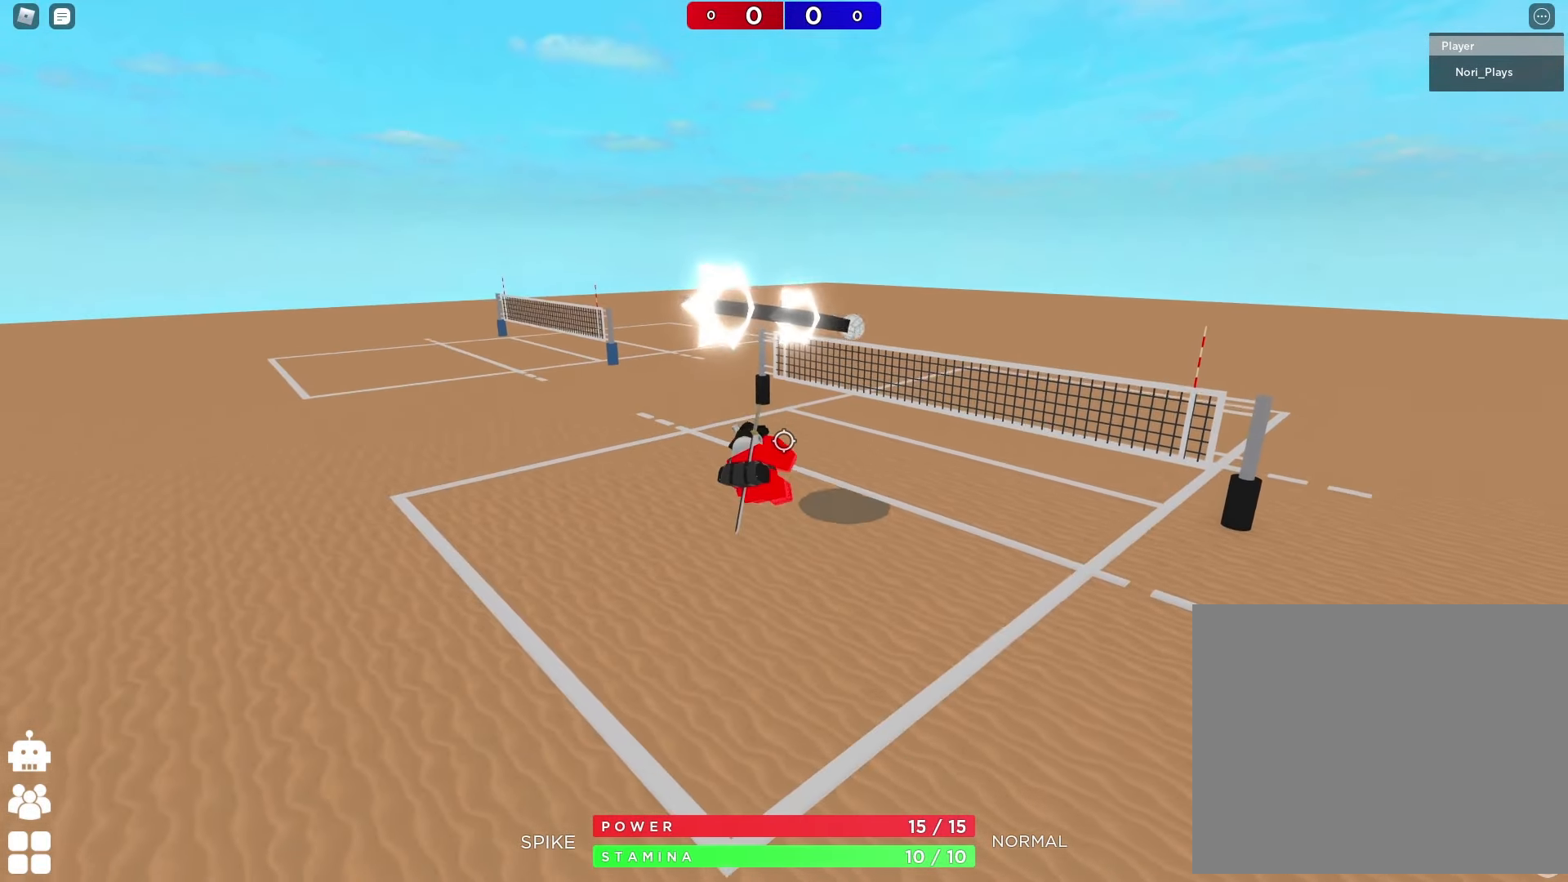
{"keys": ["shift", "w"], "events": [[350, "w", "down"], [400, "shift", "down"]]}
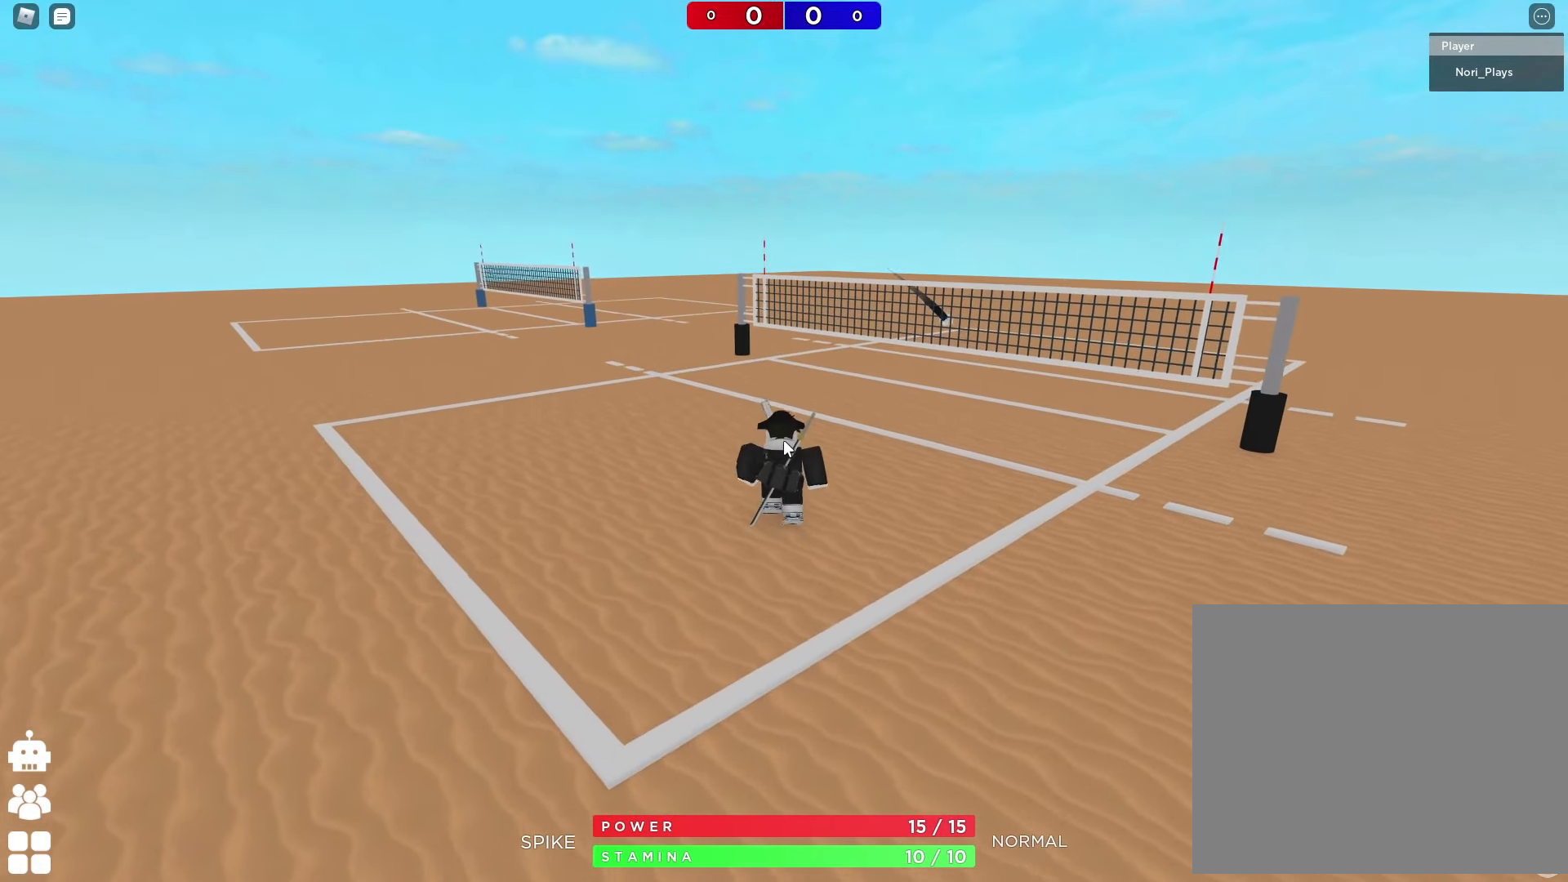
{"keys": ["w"], "events": [[84, "shift", "up"]]}
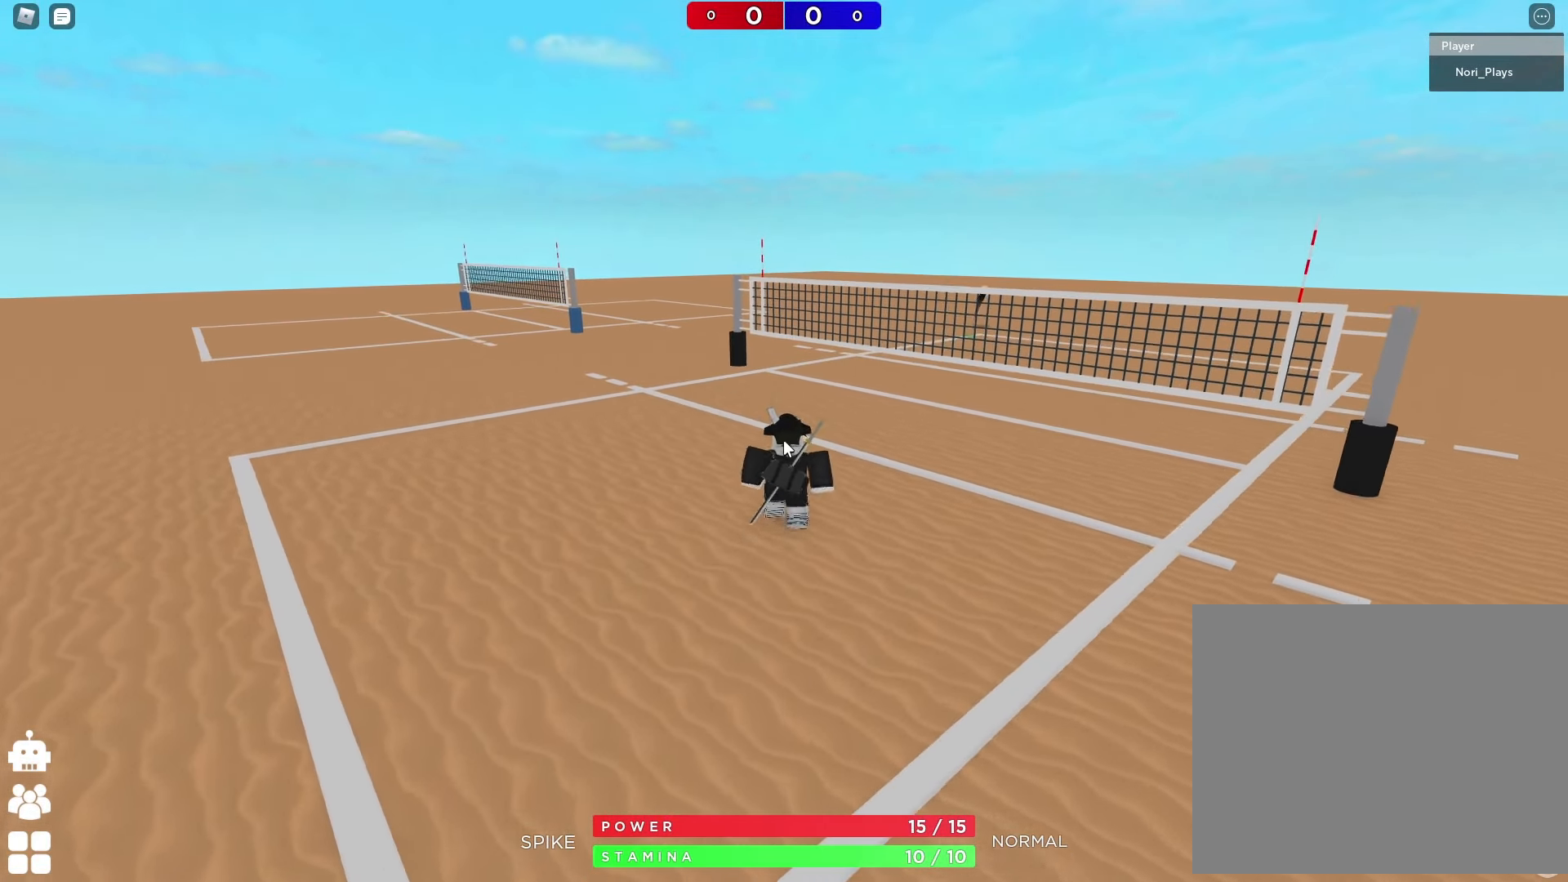
{"keys": ["a"], "events": [[84, "a", "down"], [117, "w", "up"]]}
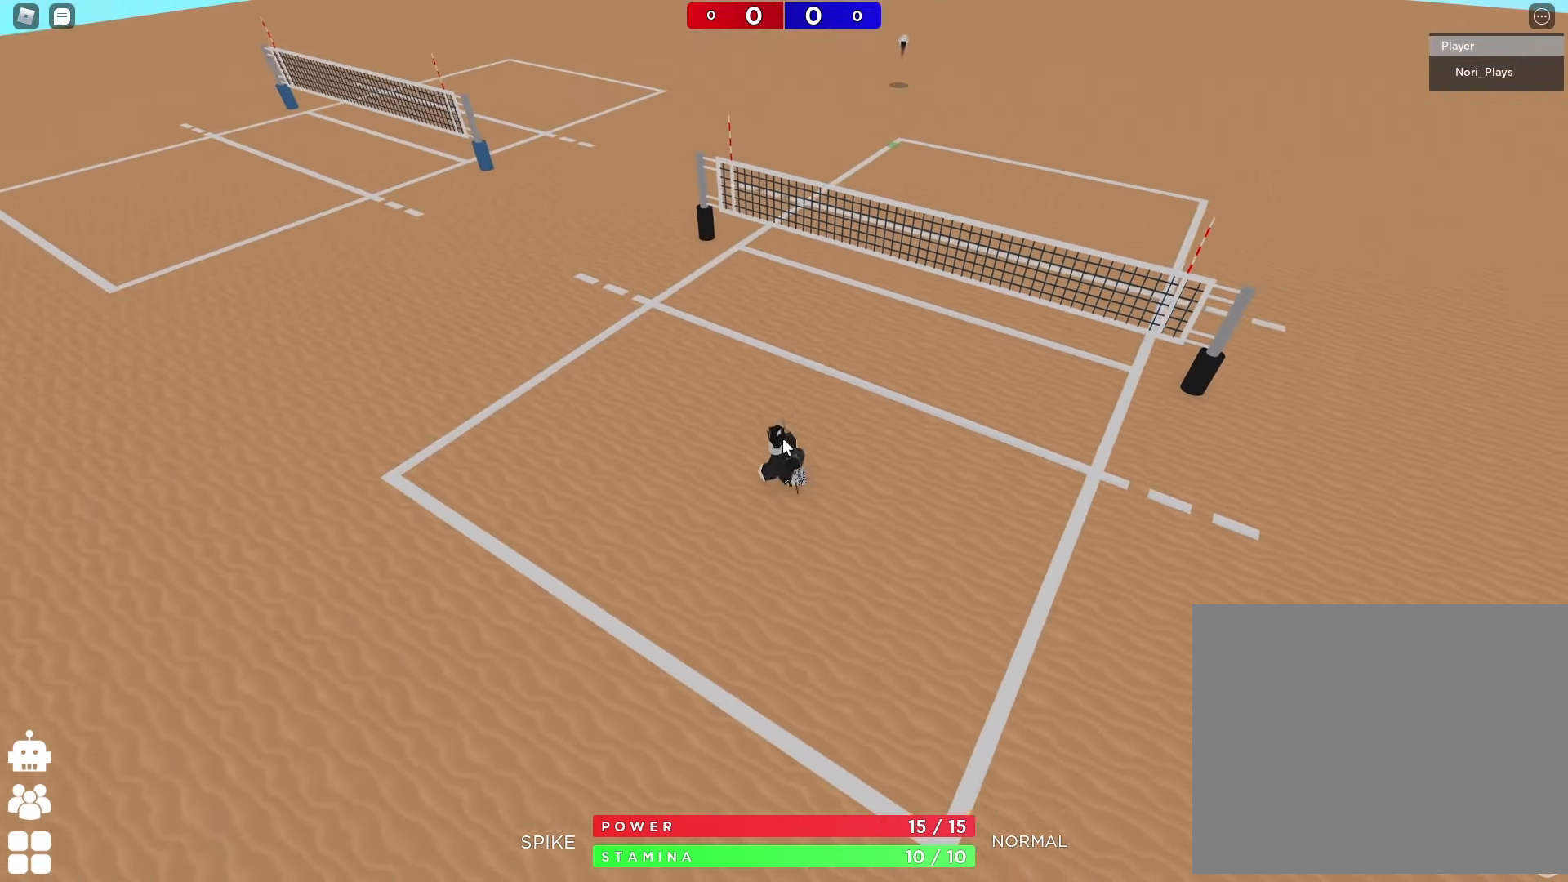
{"keys": [], "events": [[117, "a", "up"]]}
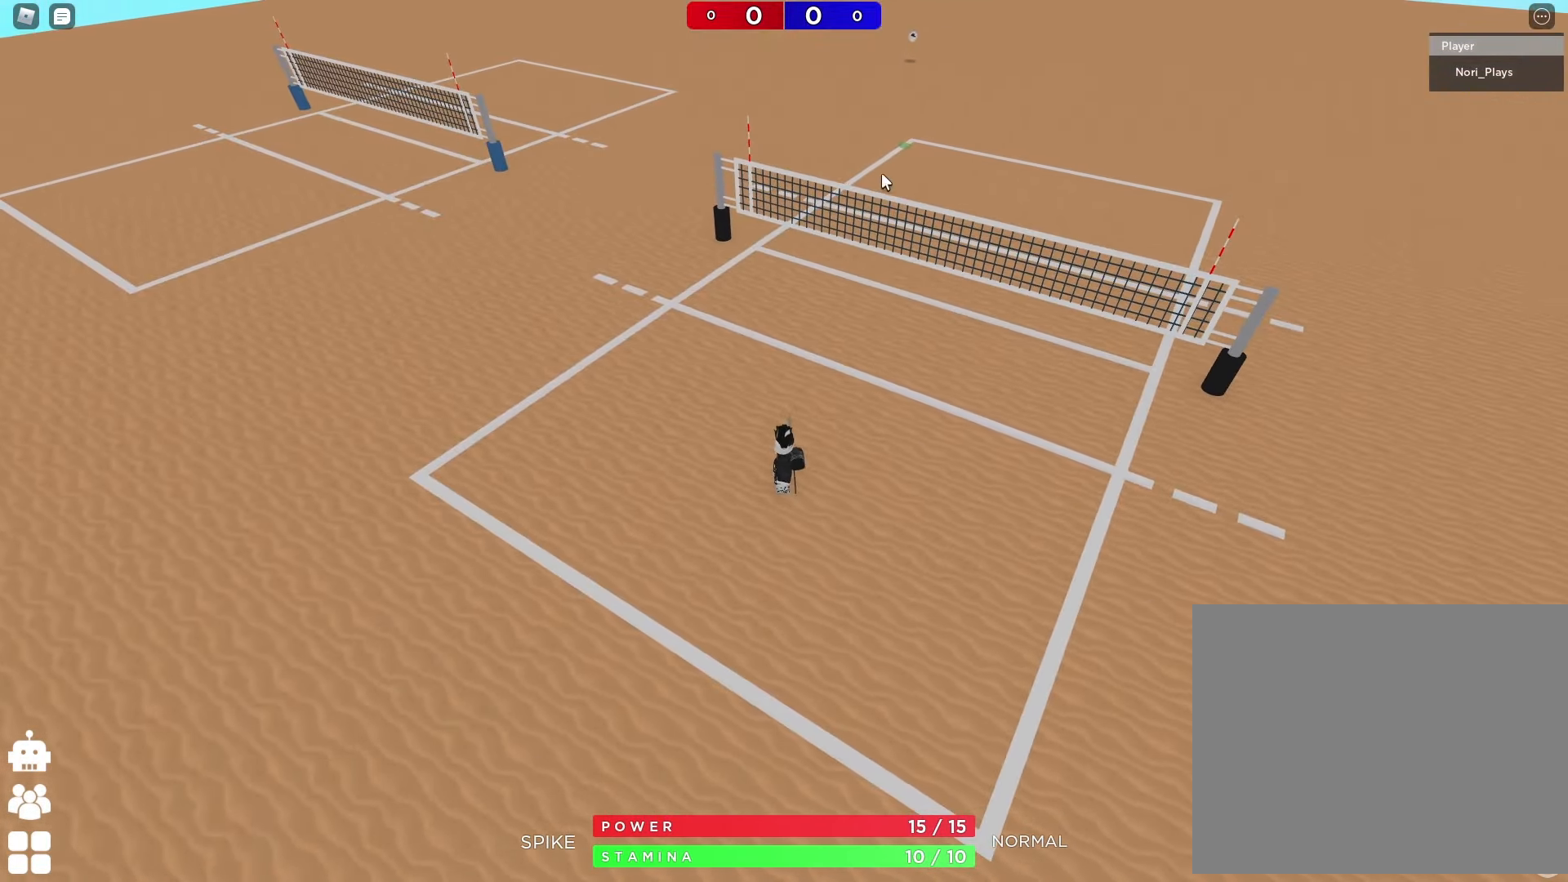
{"keys": ["s"], "events": [[266, "s", "down"]]}
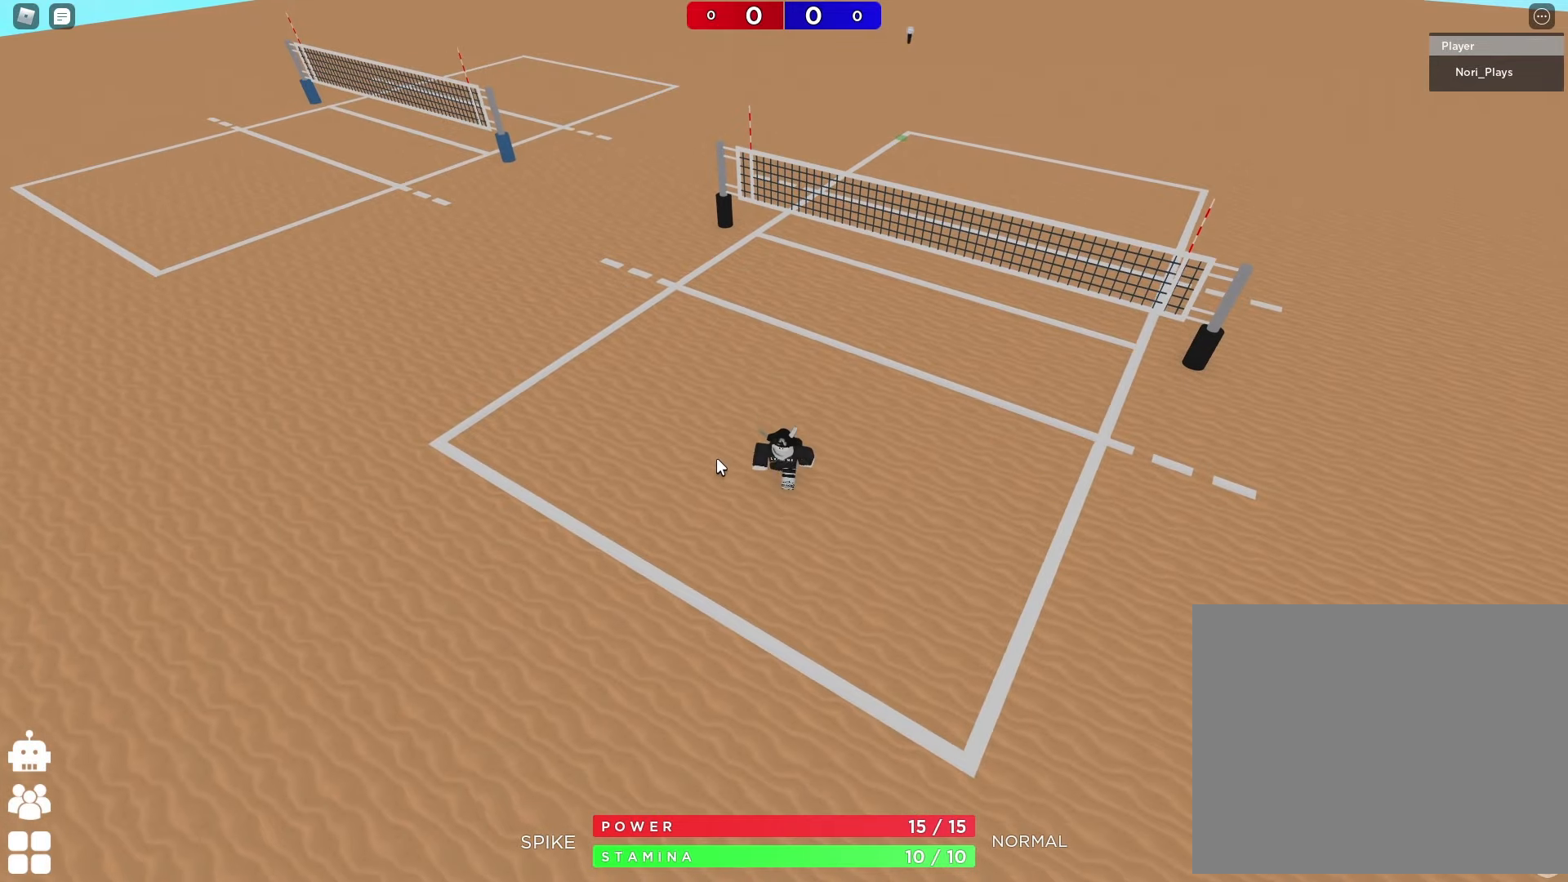
{"keys": ["s"], "events": []}
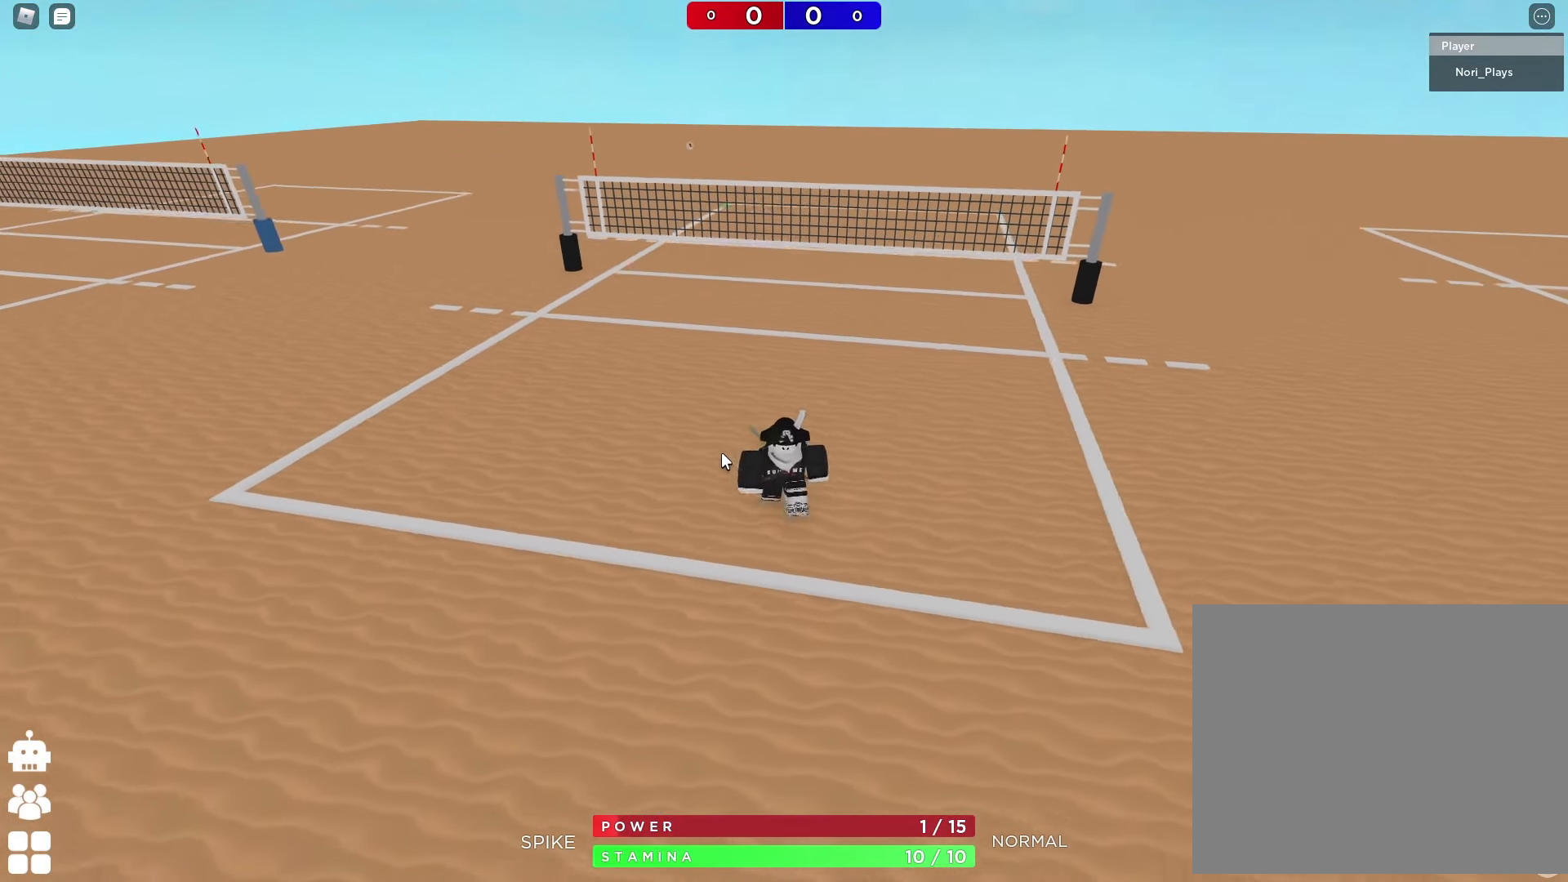
{"keys": [], "events": [[16, "e", "down"], [83, "e", "up"], [166, "e", "down"], [233, "e", "up"], [416, "s", "up"]]}
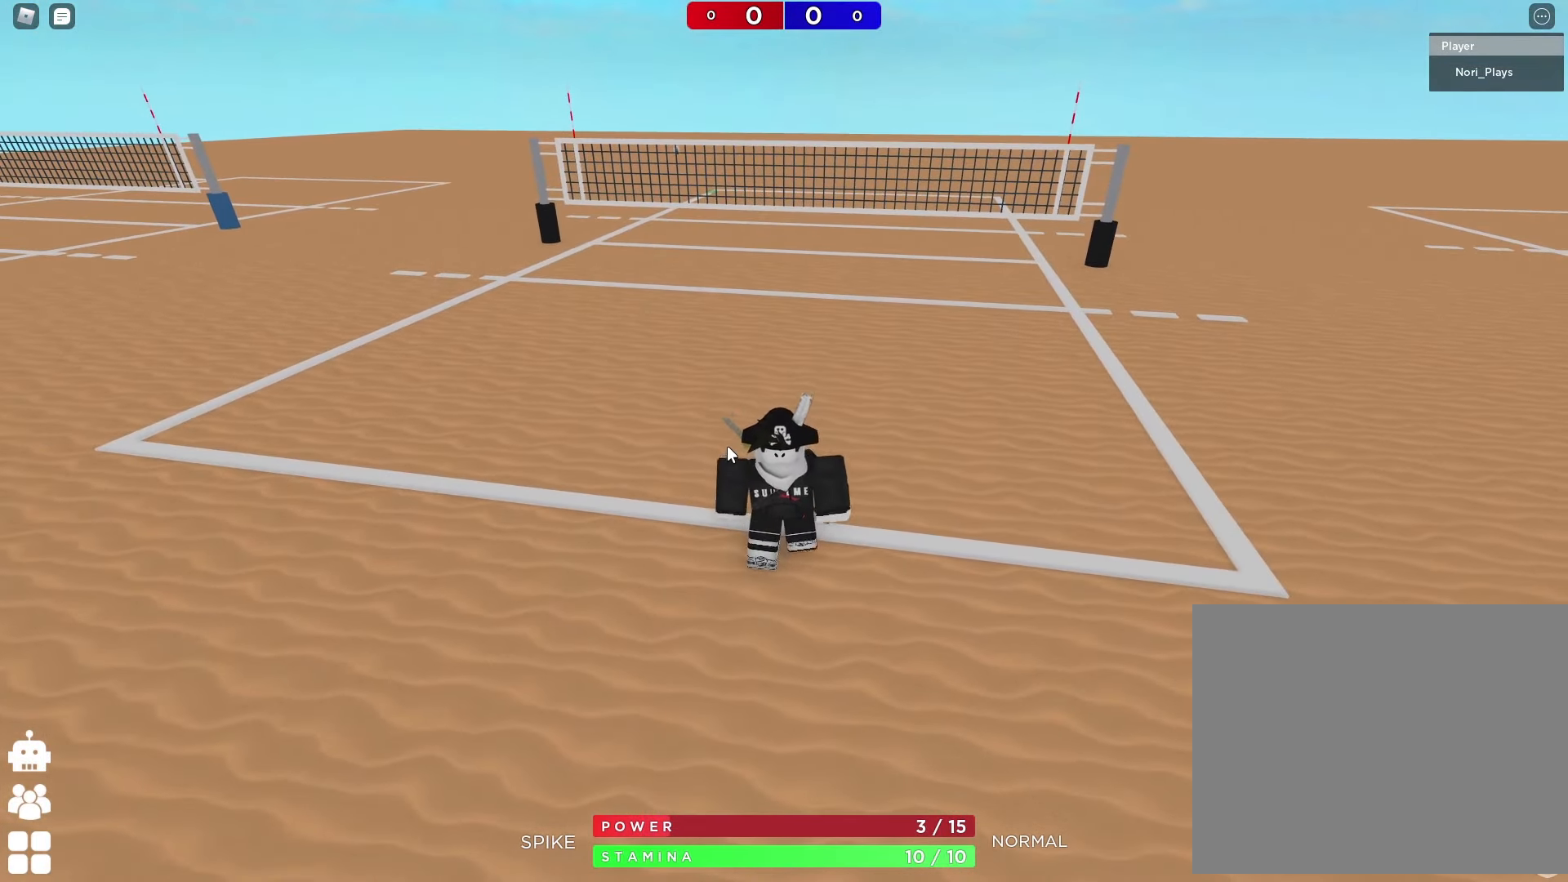
{"keys": [], "events": []}
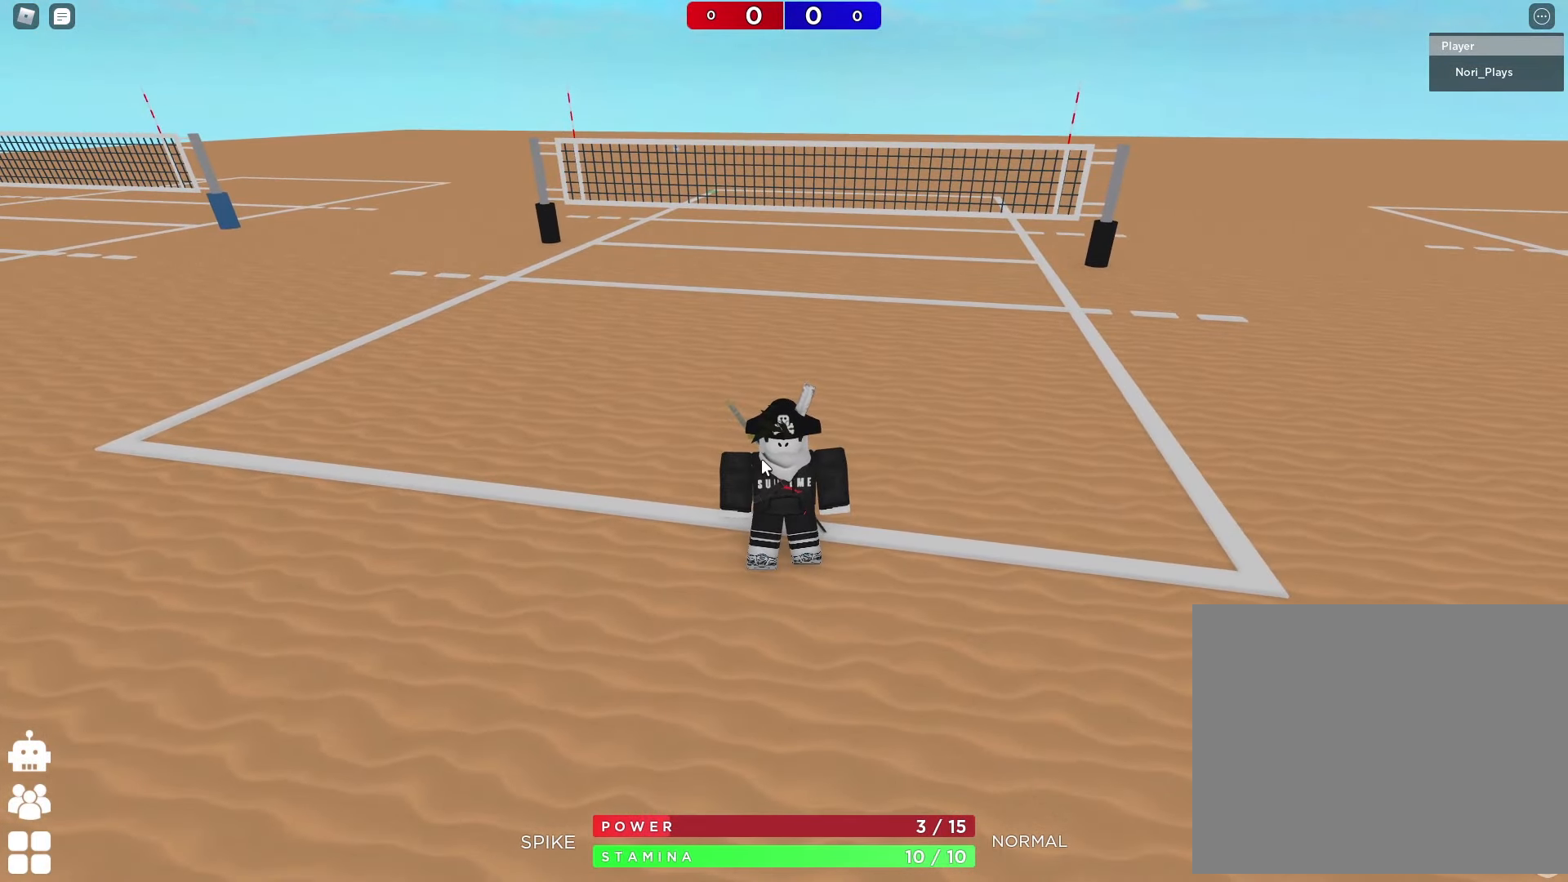
{"keys": [], "events": []}
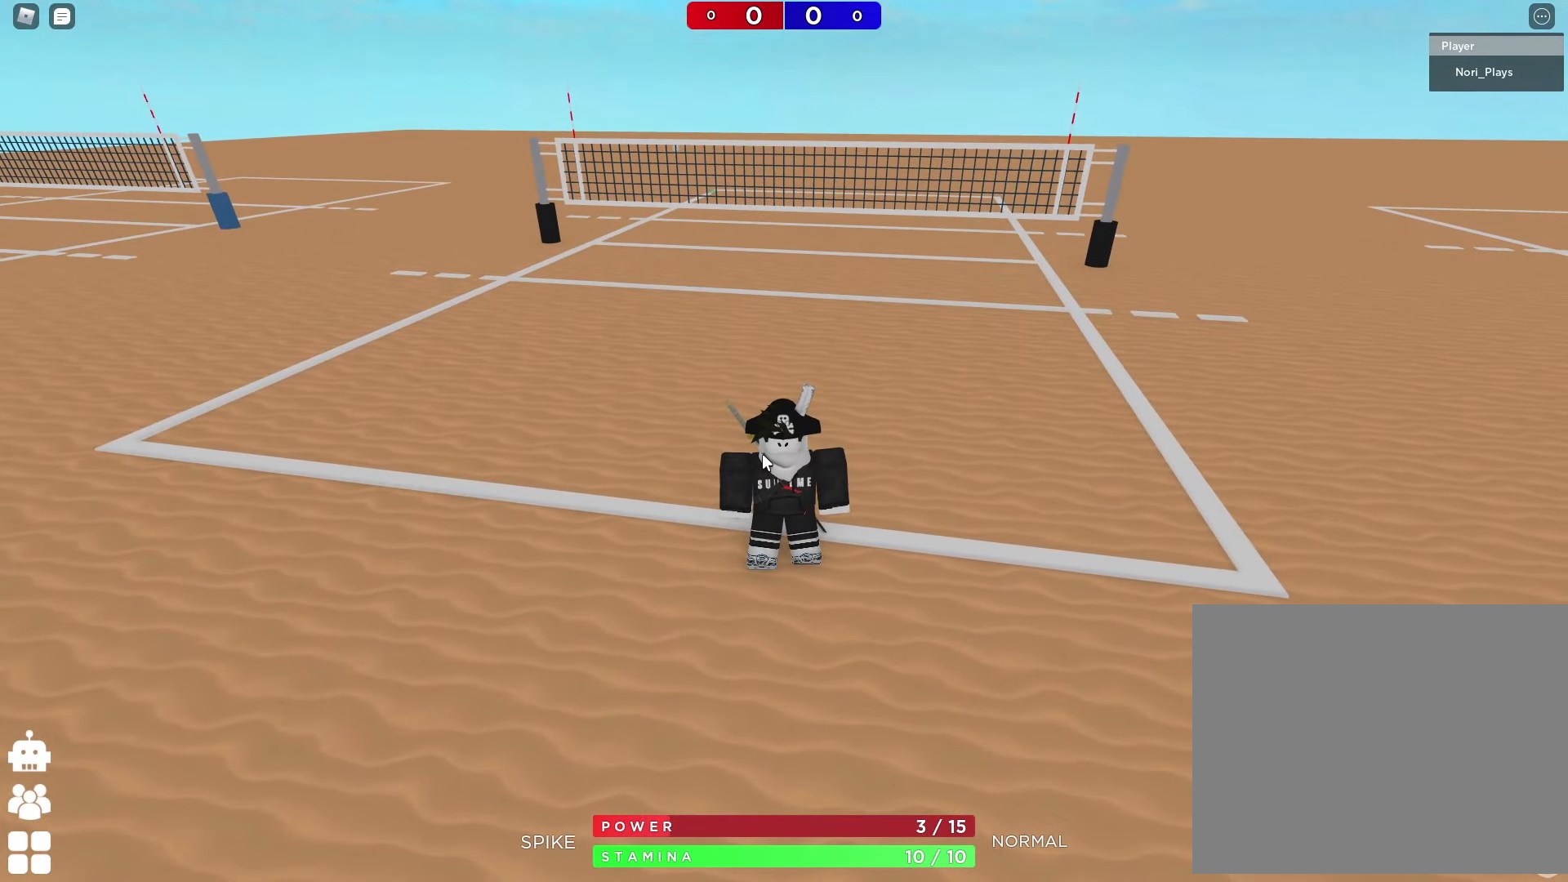
{"keys": ["w"], "events": [[133, "w", "down"]]}
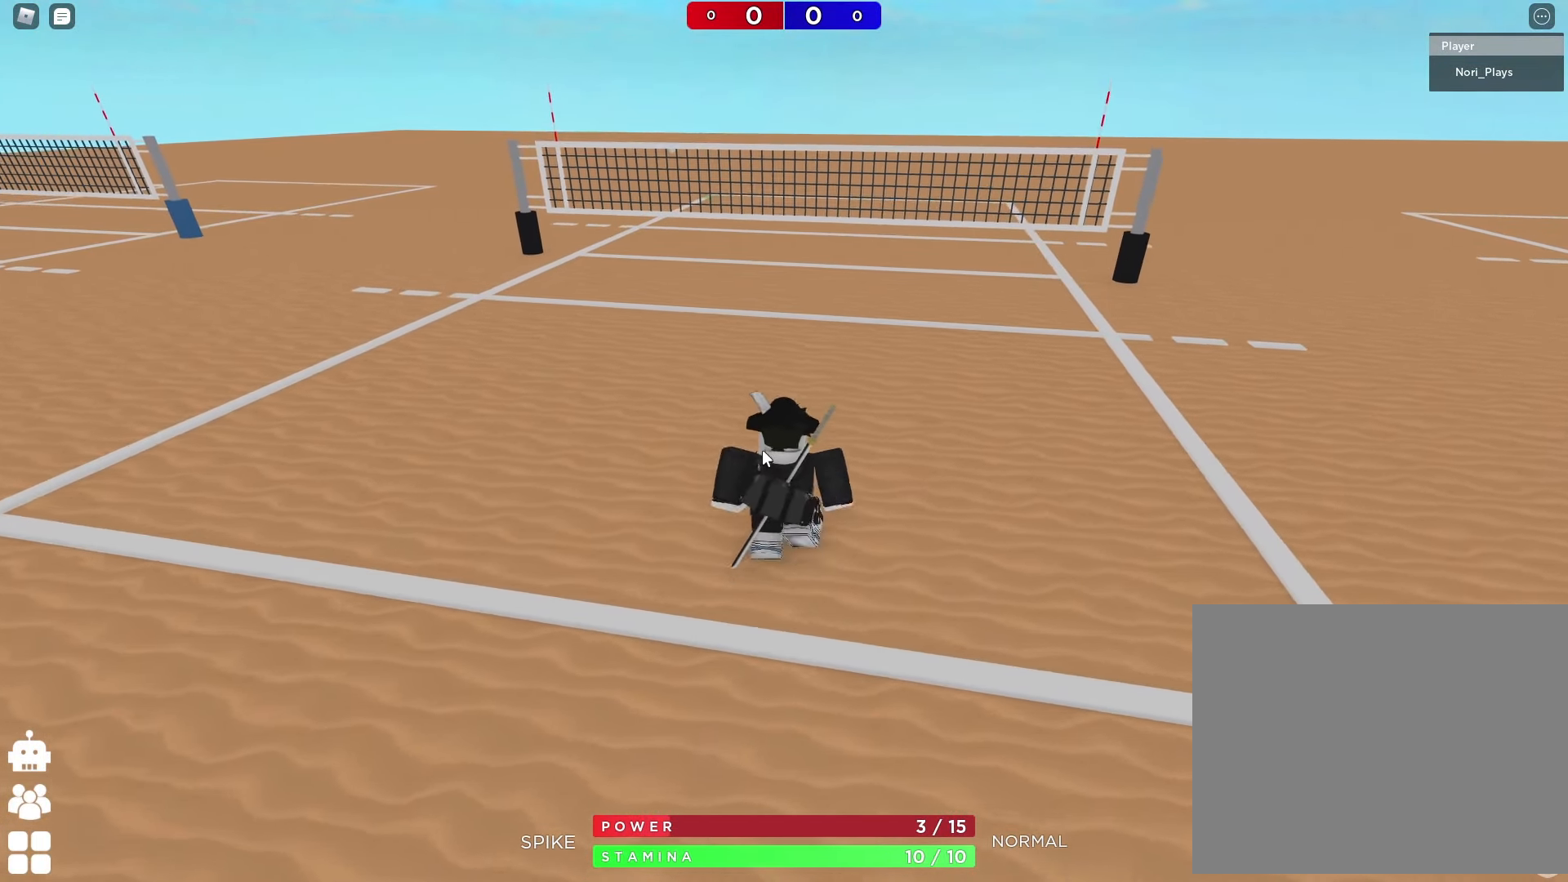
{"keys": ["w"], "events": []}
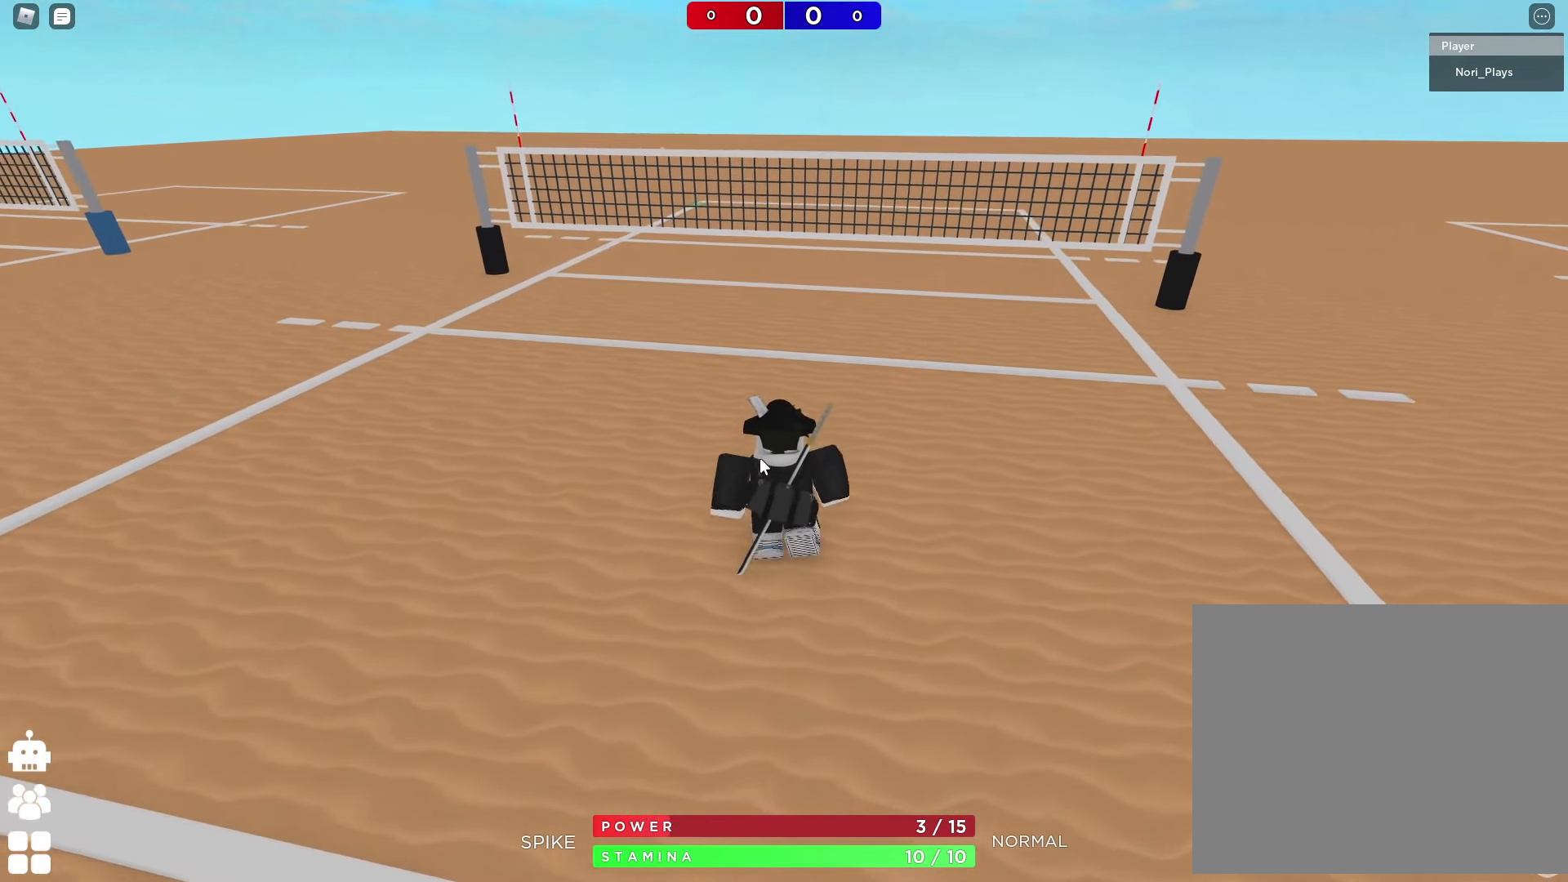
{"keys": ["w"], "events": []}
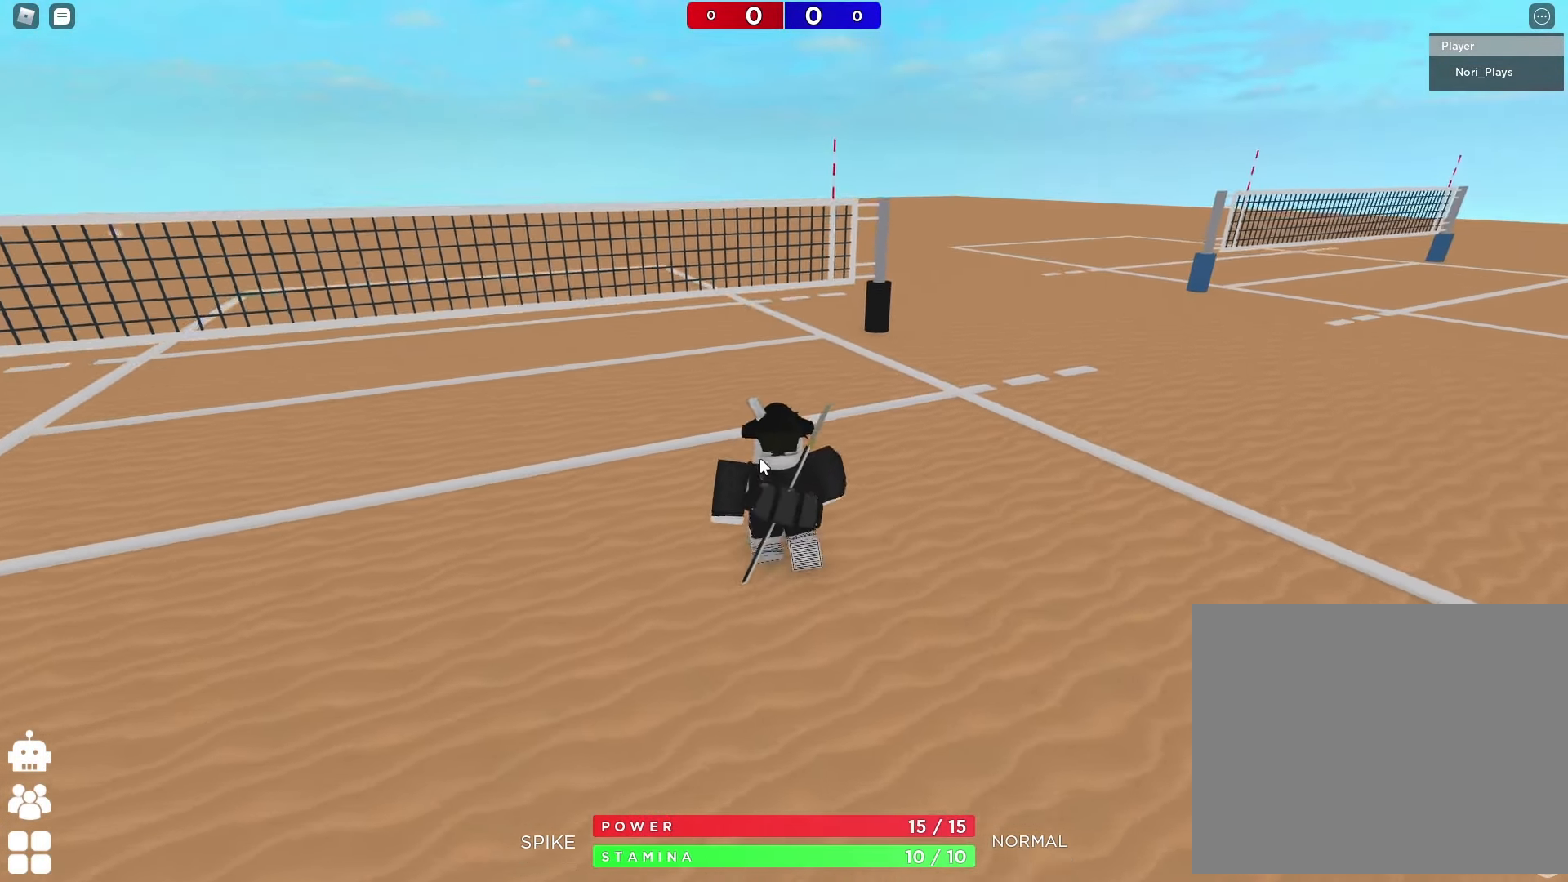
{"keys": ["w"], "events": []}
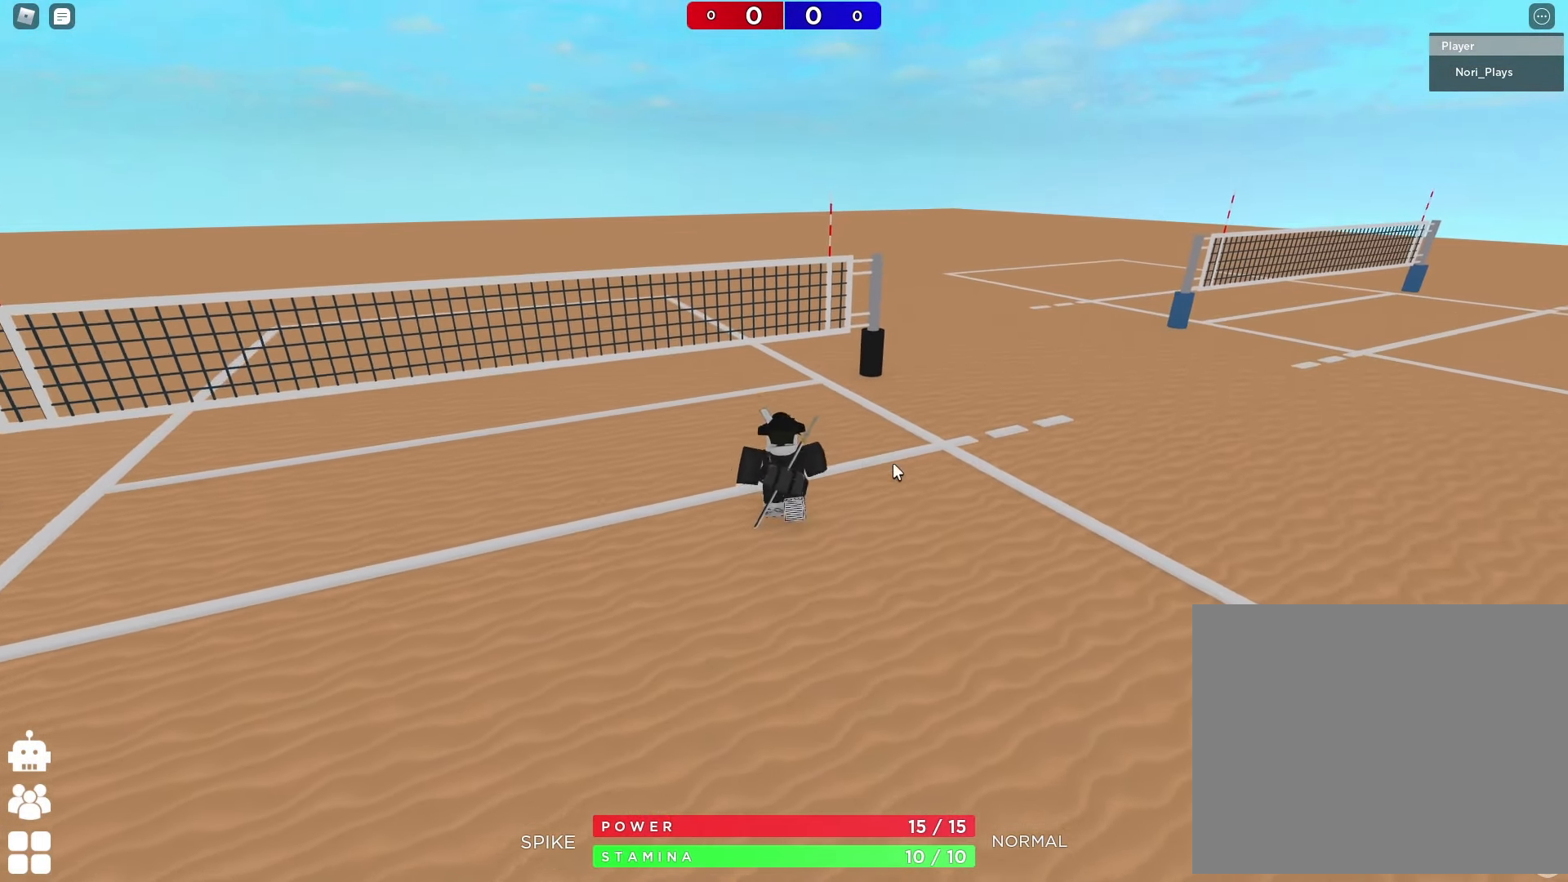
{"keys": ["w"], "events": []}
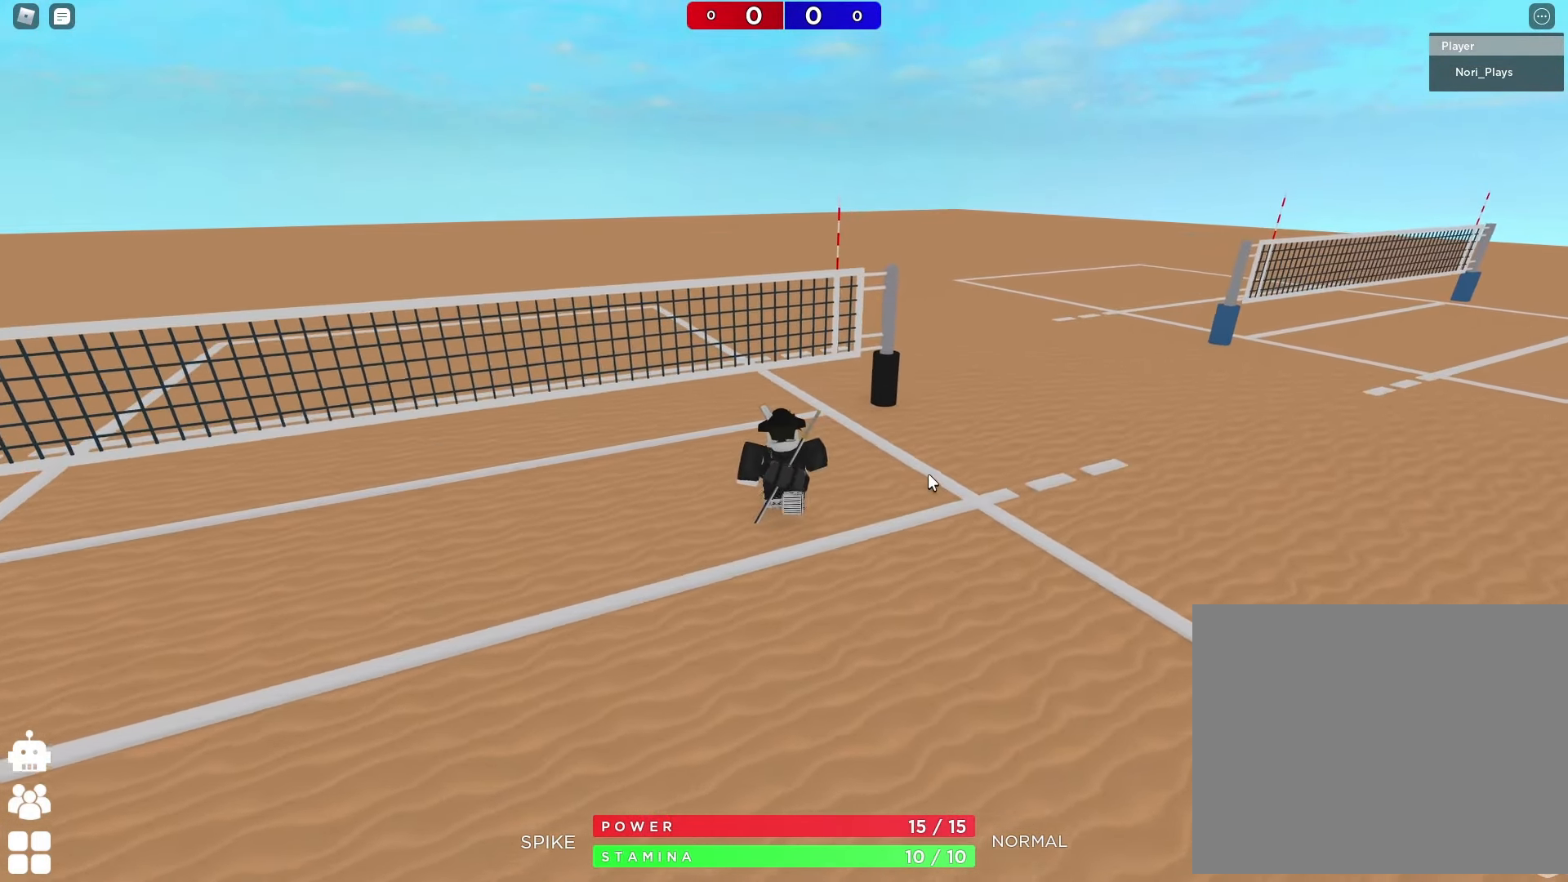
{"keys": ["d", "w"], "events": [[500, "d", "down"]]}
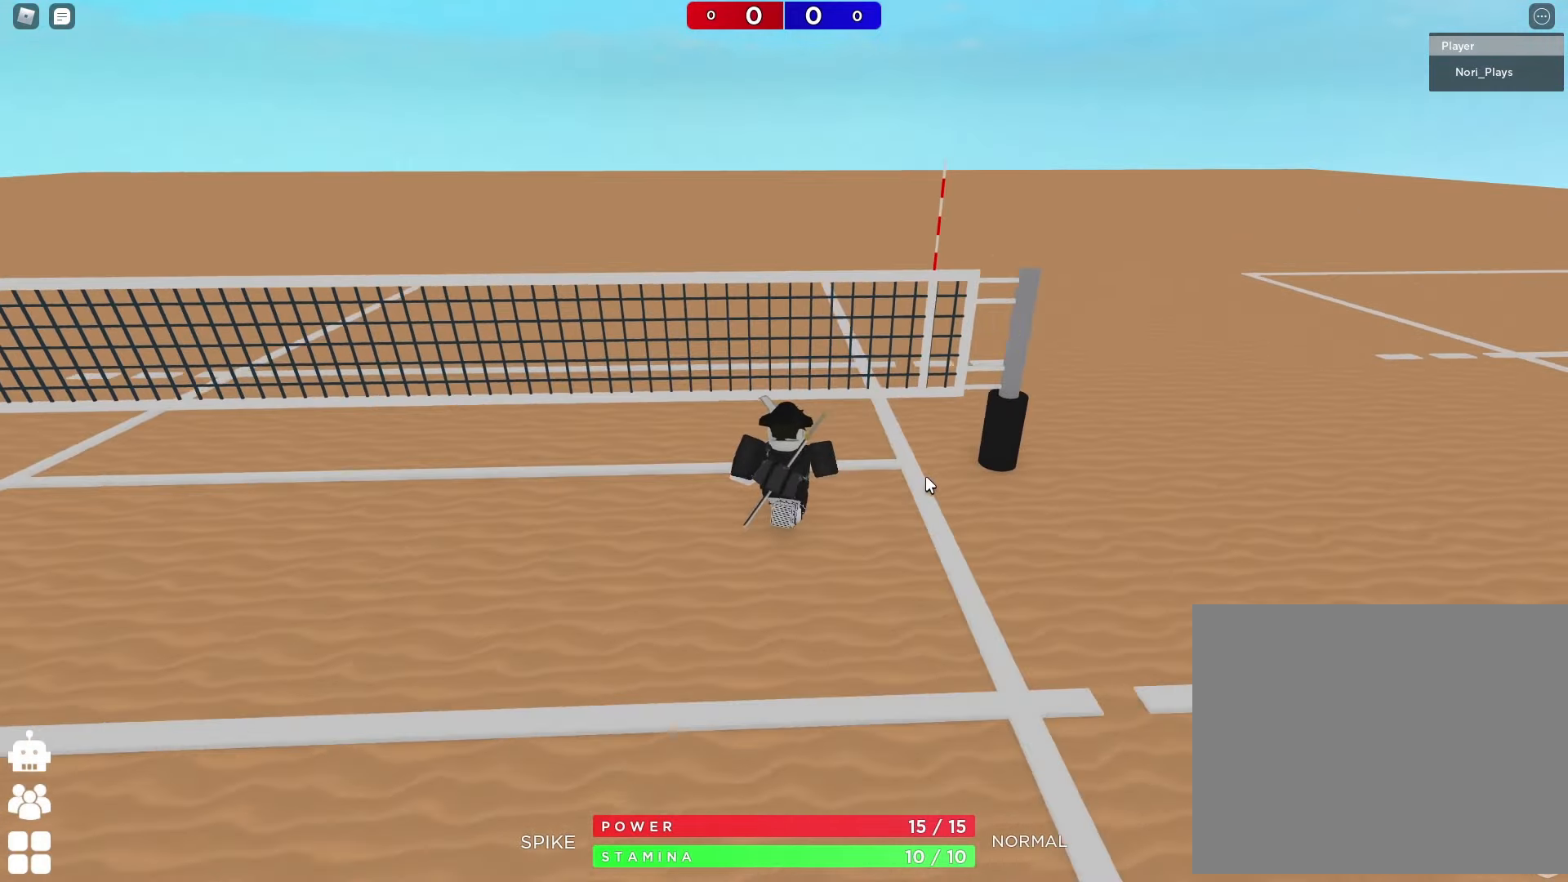
{"keys": [], "events": [[350, "w", "up"], [450, "d", "up"]]}
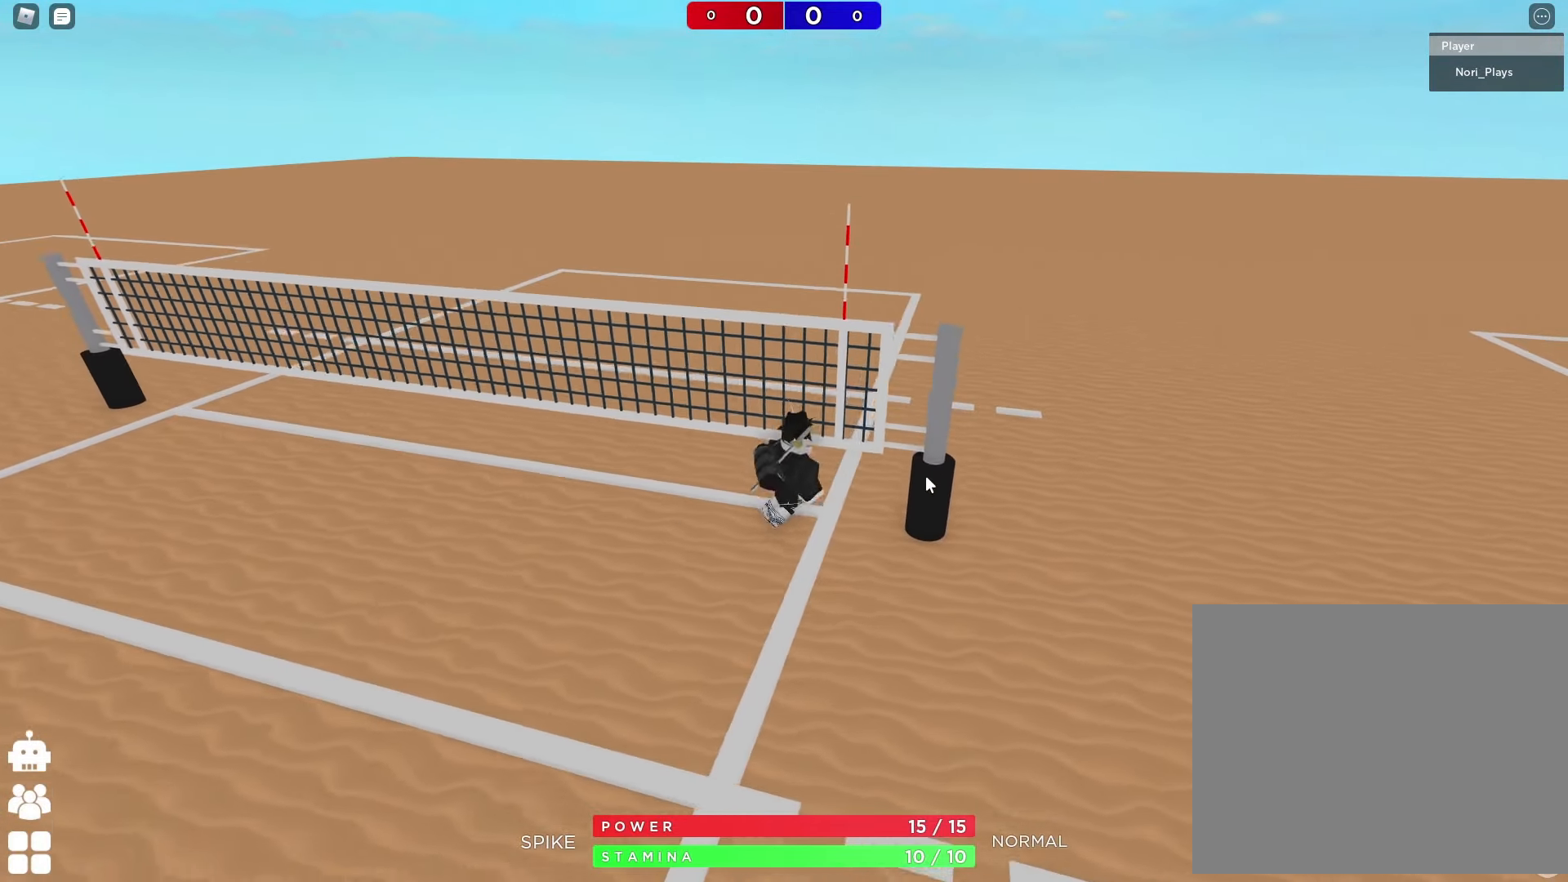
{"keys": [], "events": [[50, "s", "down"], [100, "a", "down"], [300, "a", "up"], [300, "s", "up"]]}
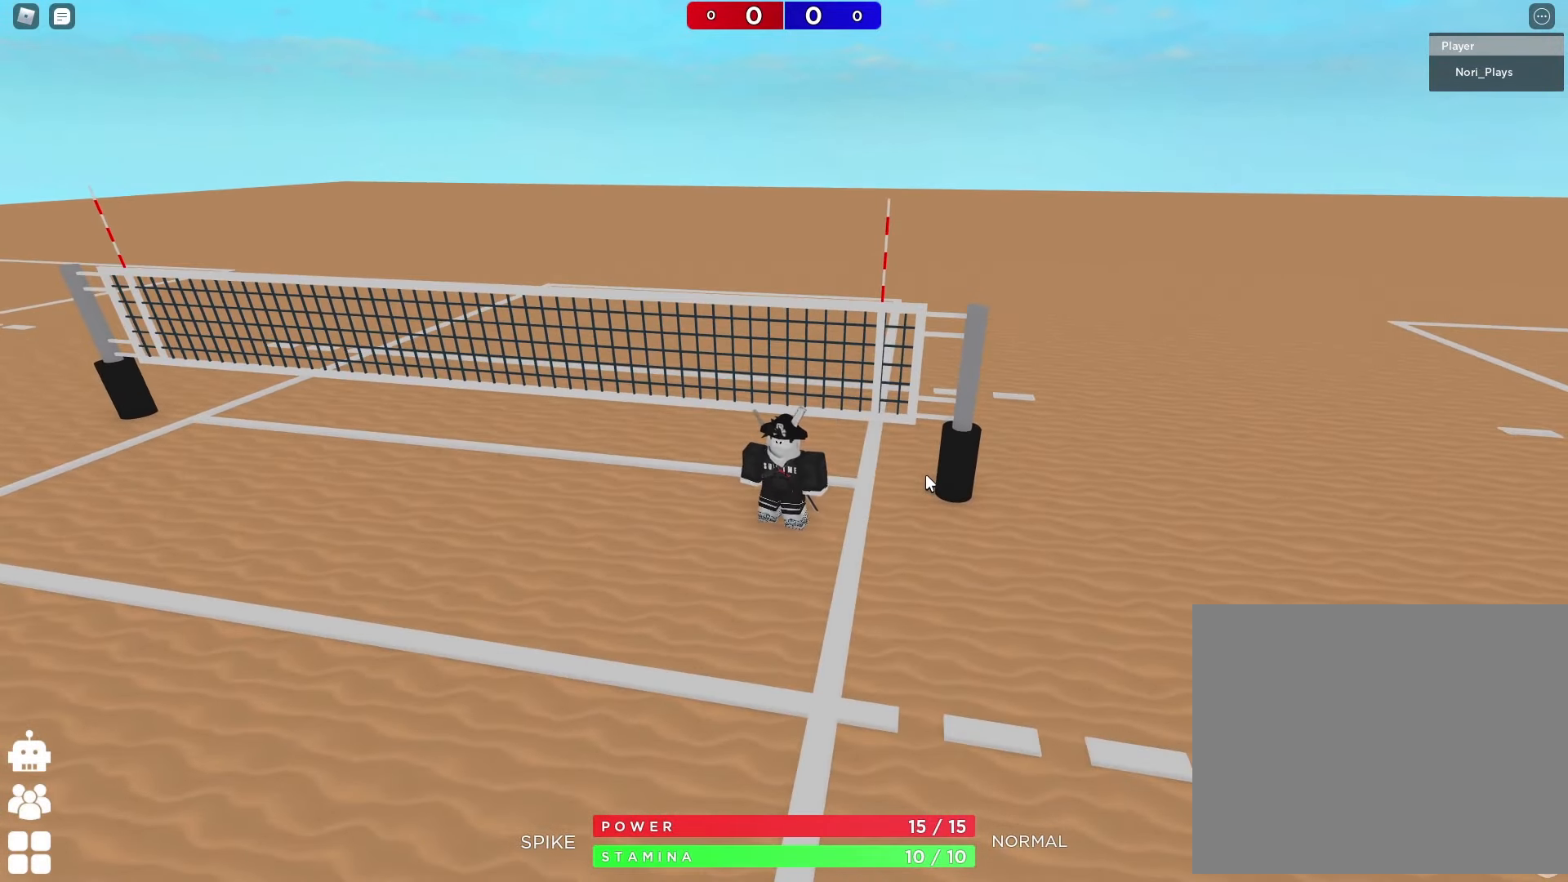
{"keys": [], "events": []}
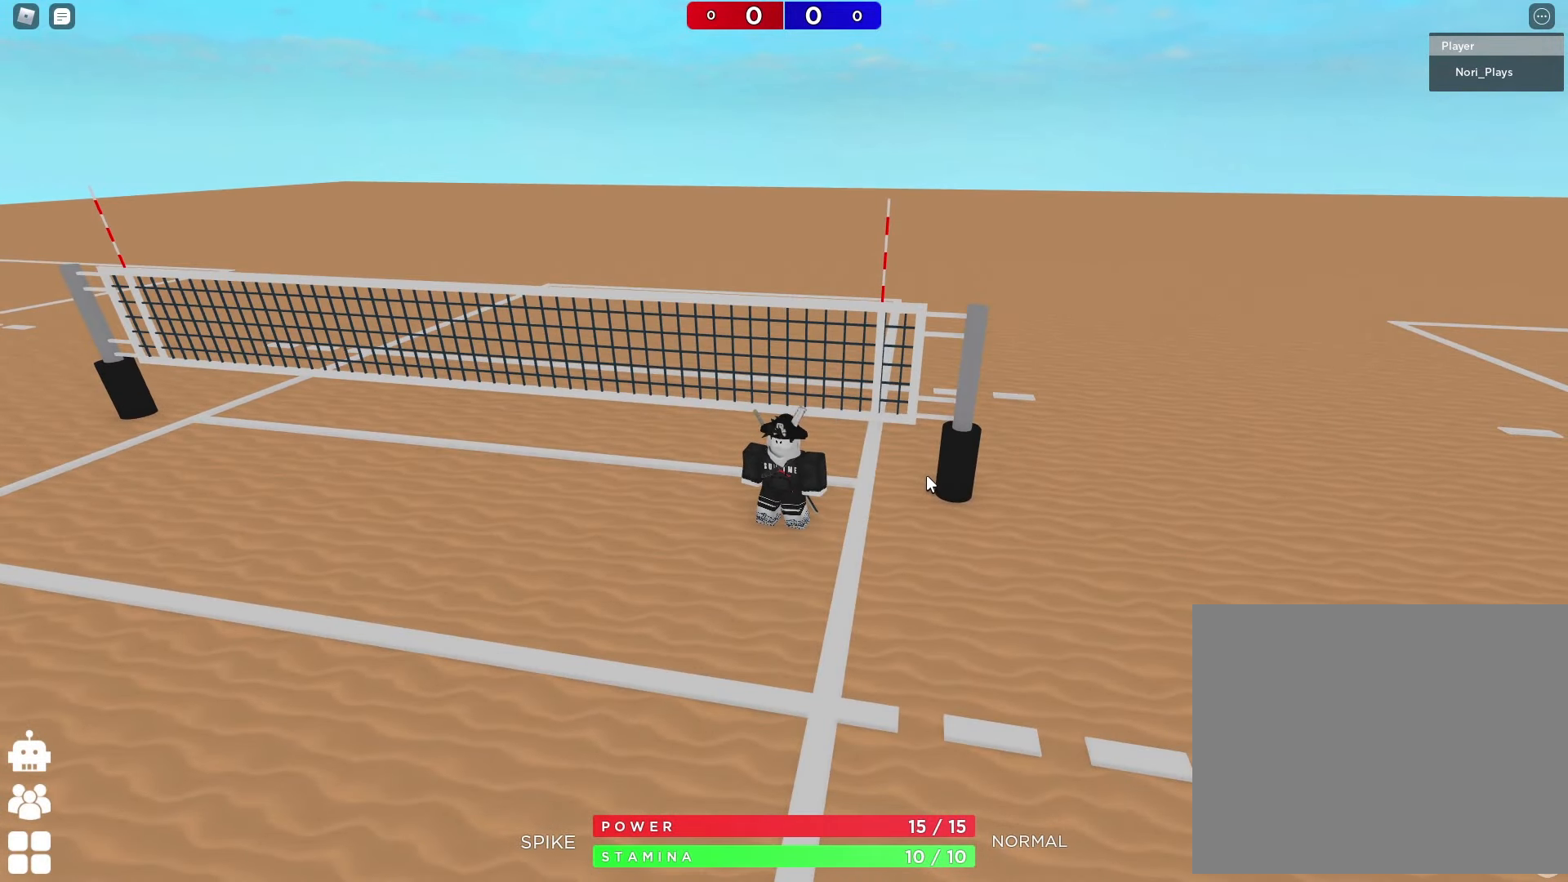
{"keys": ["w"], "events": [[450, "w", "down"]]}
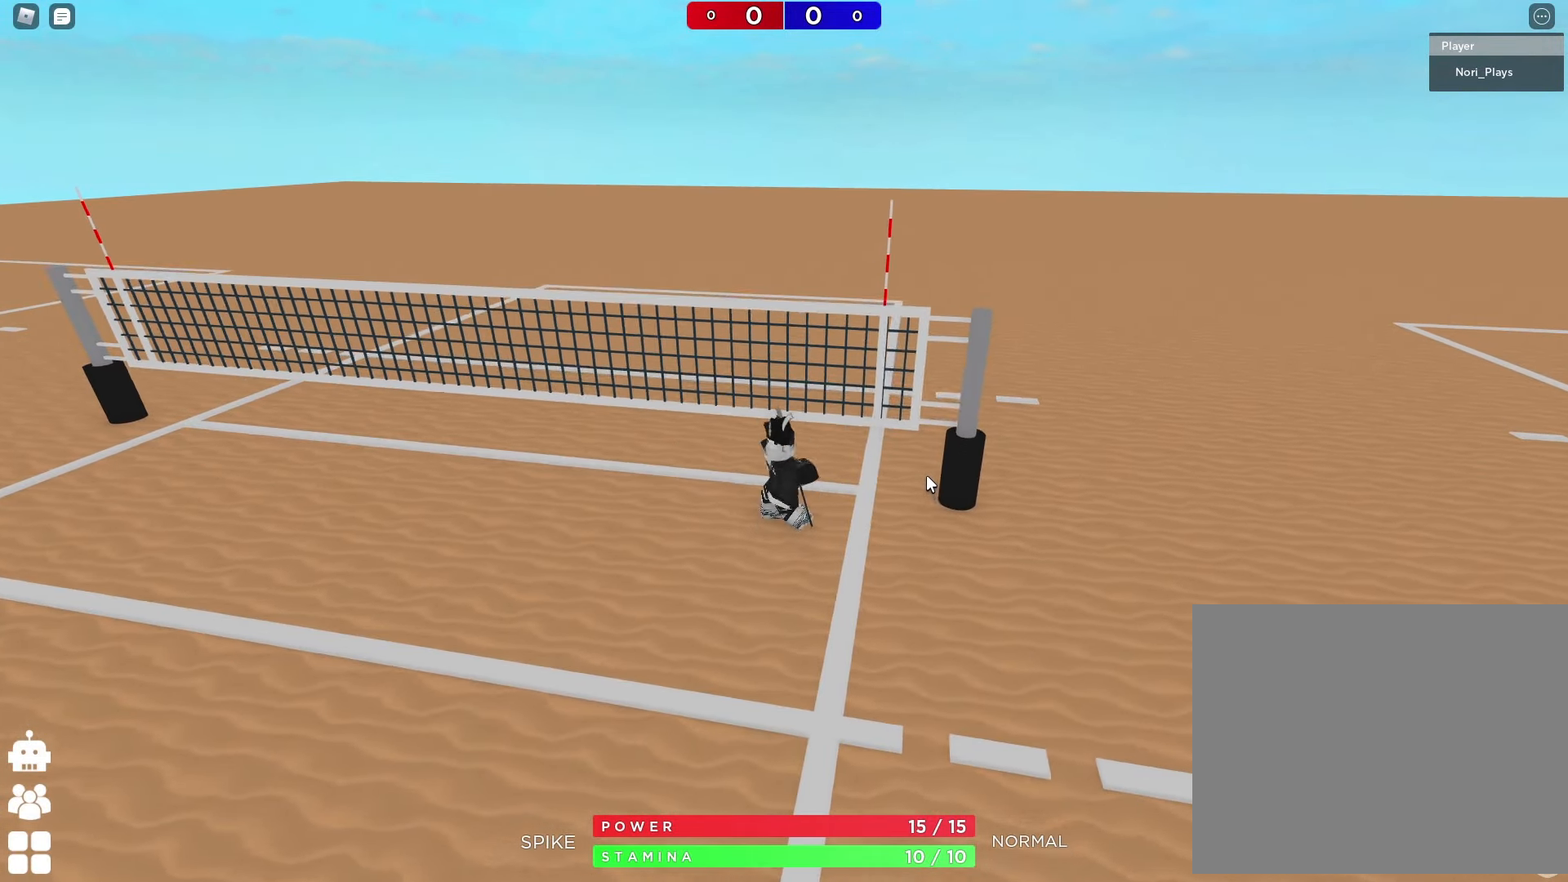
{"keys": ["w"], "events": []}
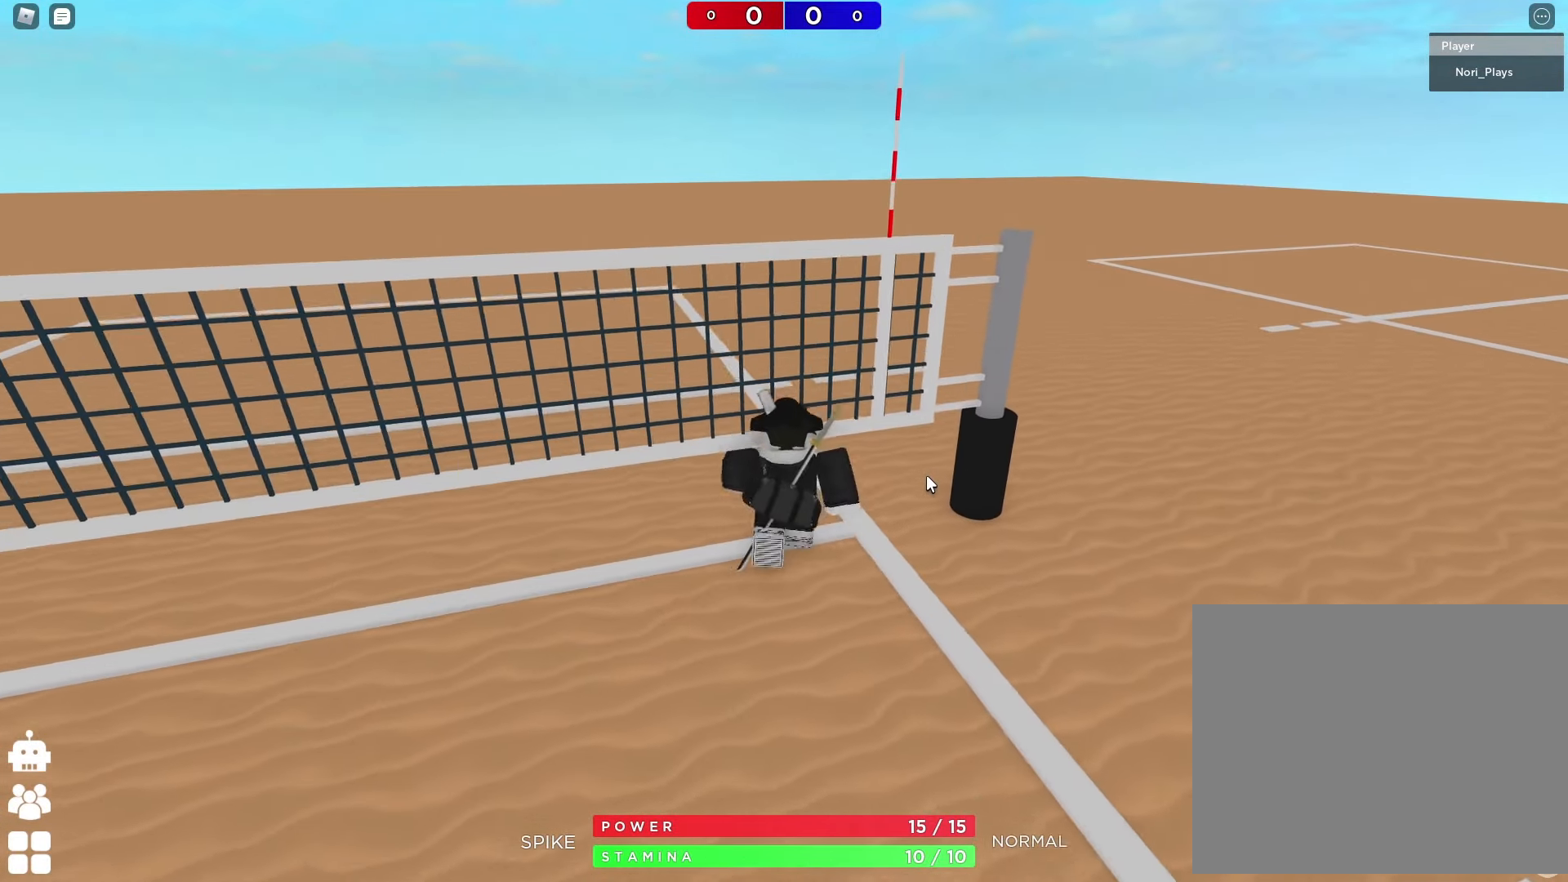
{"keys": ["a", "s"], "events": [[283, "w", "up"], [317, "a", "down"], [450, "s", "down"]]}
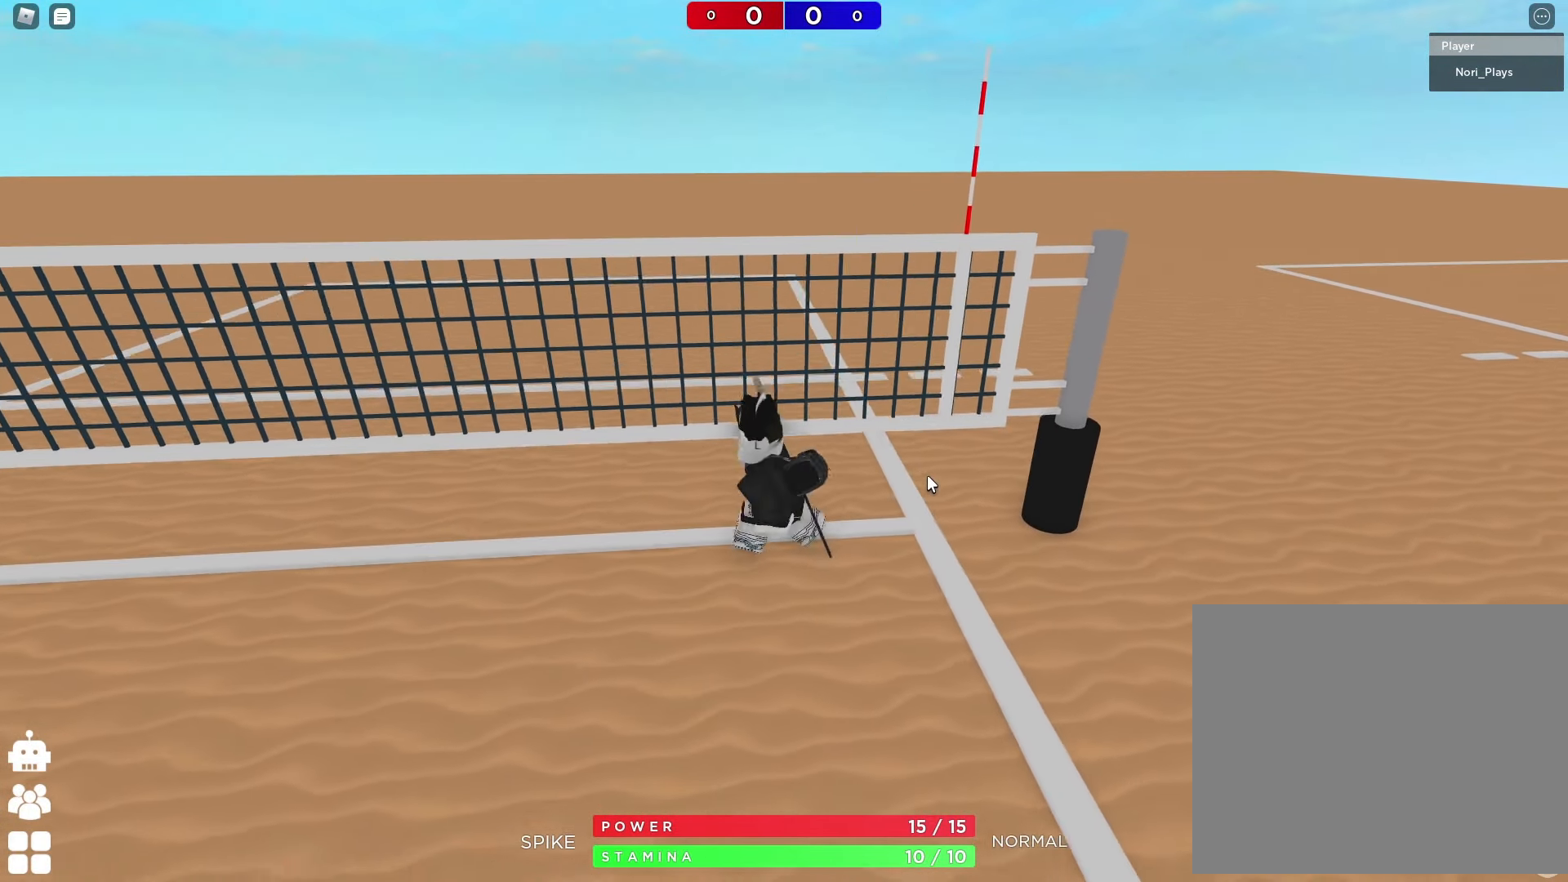
{"keys": [], "events": [[167, "a", "up"], [233, "s", "up"]]}
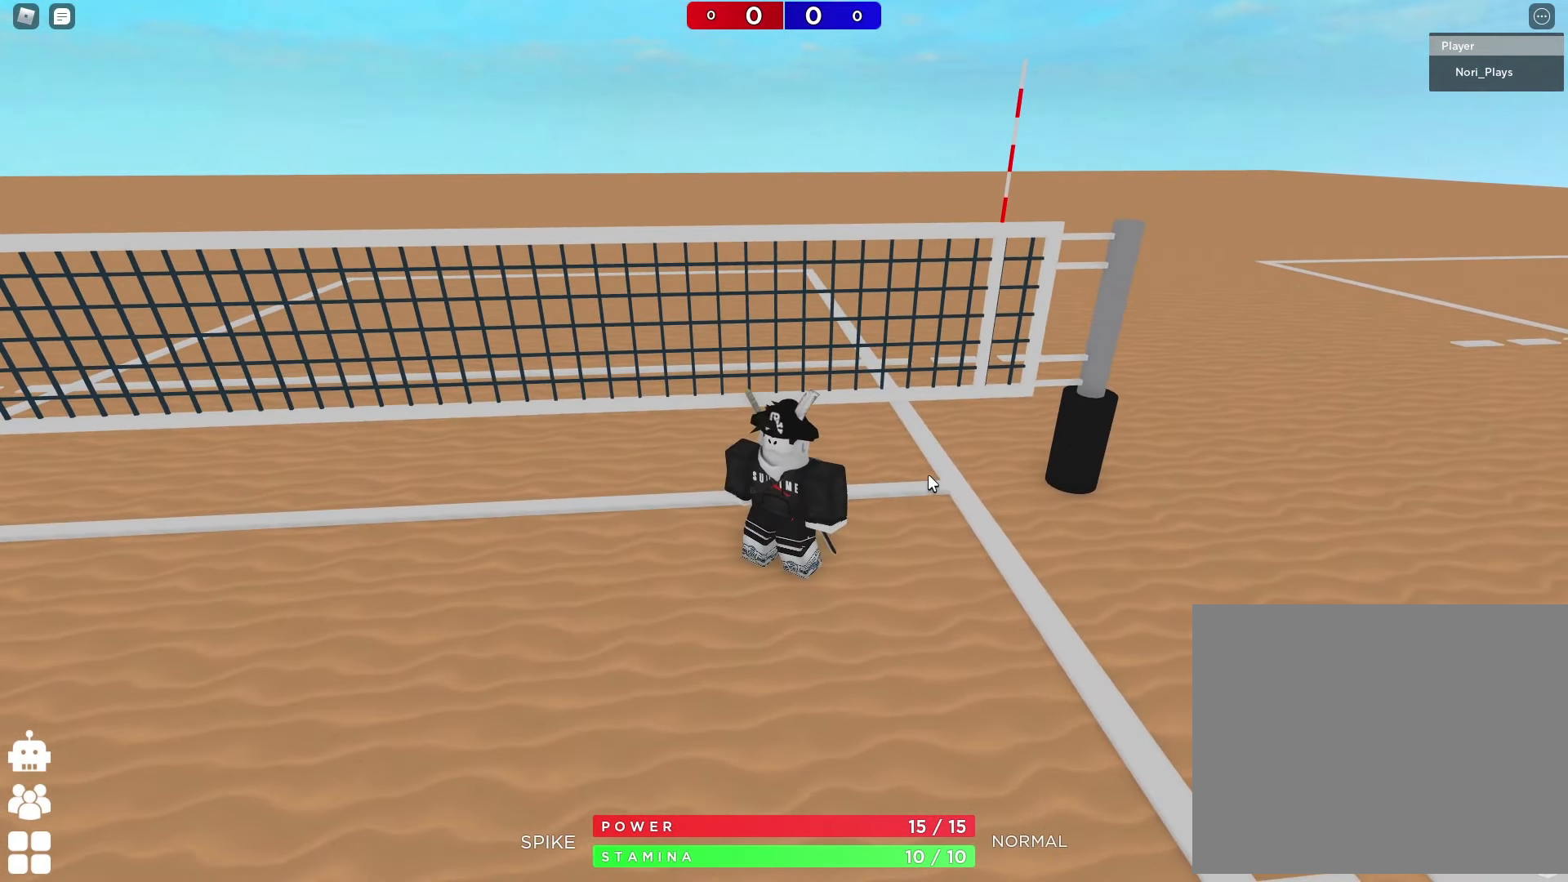
{"keys": [], "events": []}